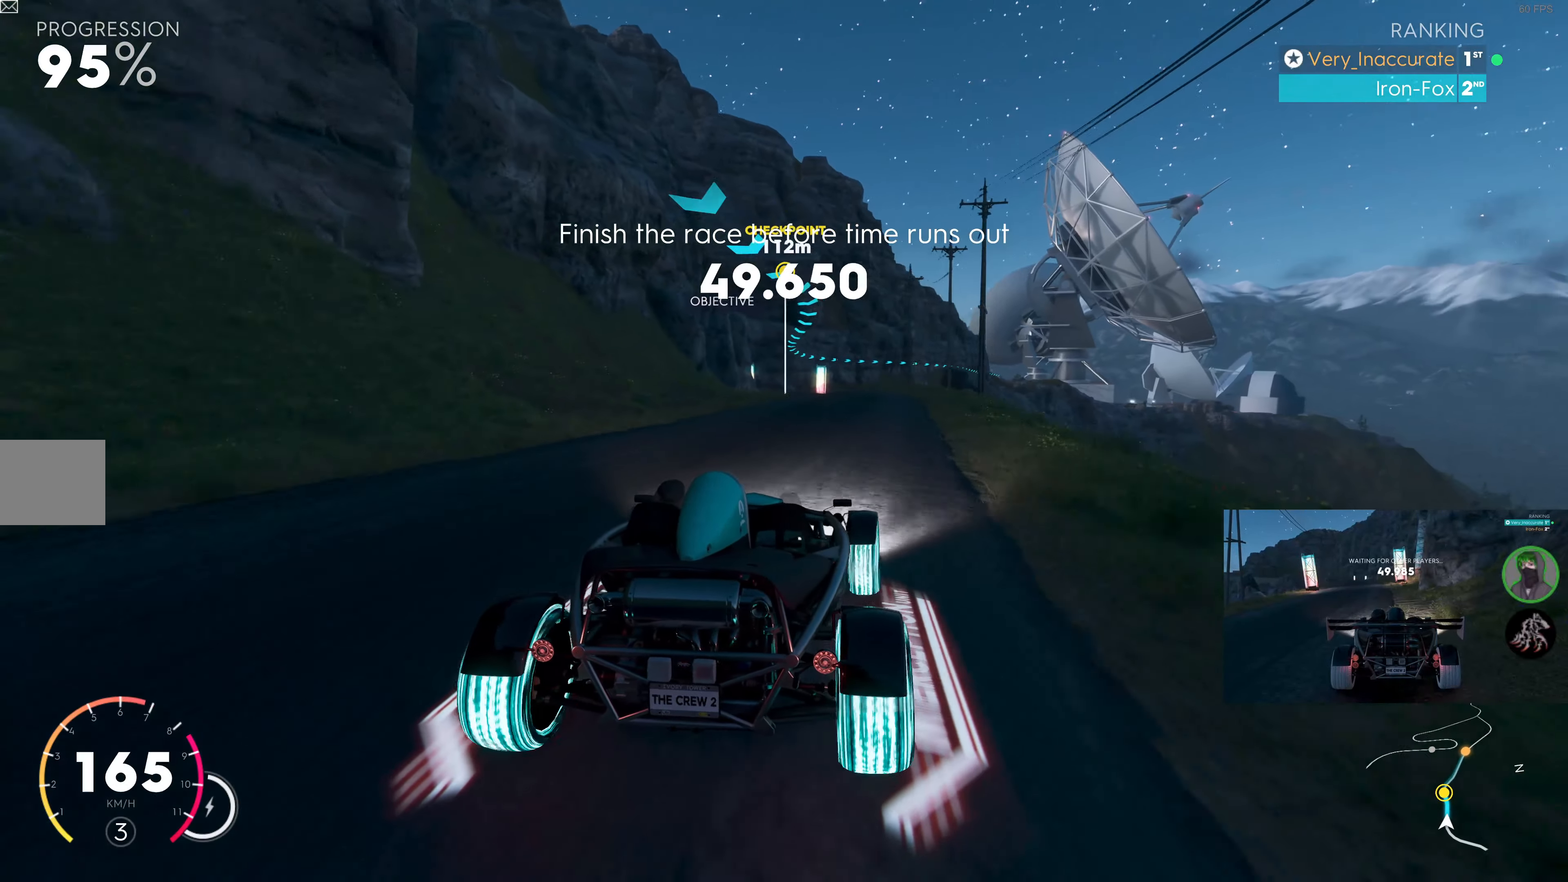
Gameplay with a controller (PlayStation layout); each line is a JSON object with the inputs held at the frame after it. "events" lists button and stick changes between this image and that frame as [ms after this image, input, new state], when the widget could be followed in between.
{"buttons": ["R2"], "left_stick": "center", "right_stick": "center", "events": [[150, "left_stick", "left"], [283, "left_stick", "center"]]}
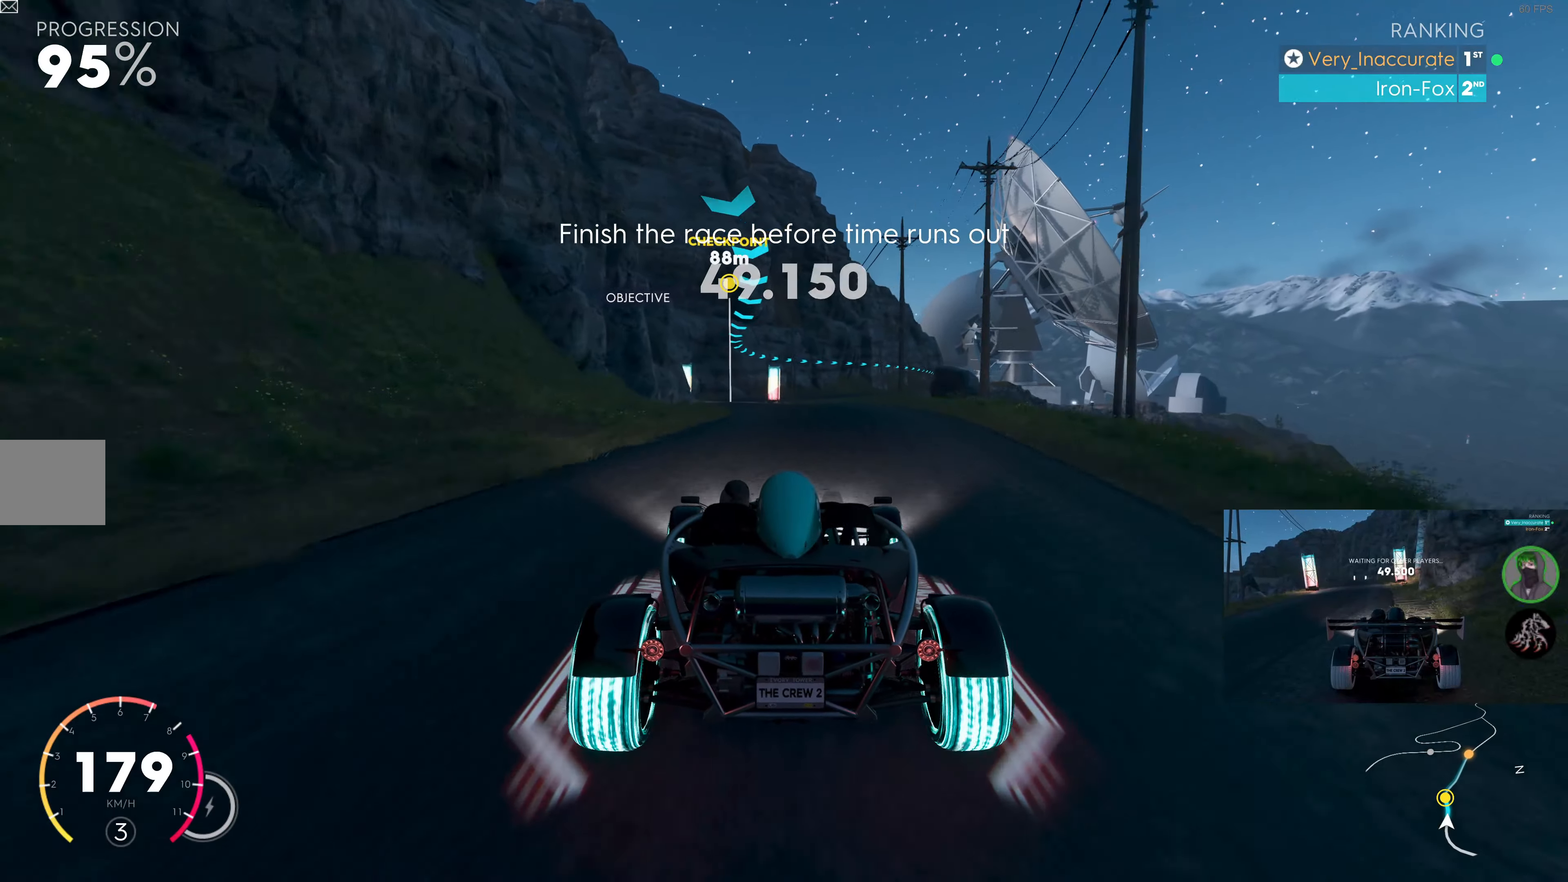
{"buttons": ["R2"], "left_stick": "center", "right_stick": "center", "events": [[283, "left_stick", "left"], [483, "left_stick", "center"]]}
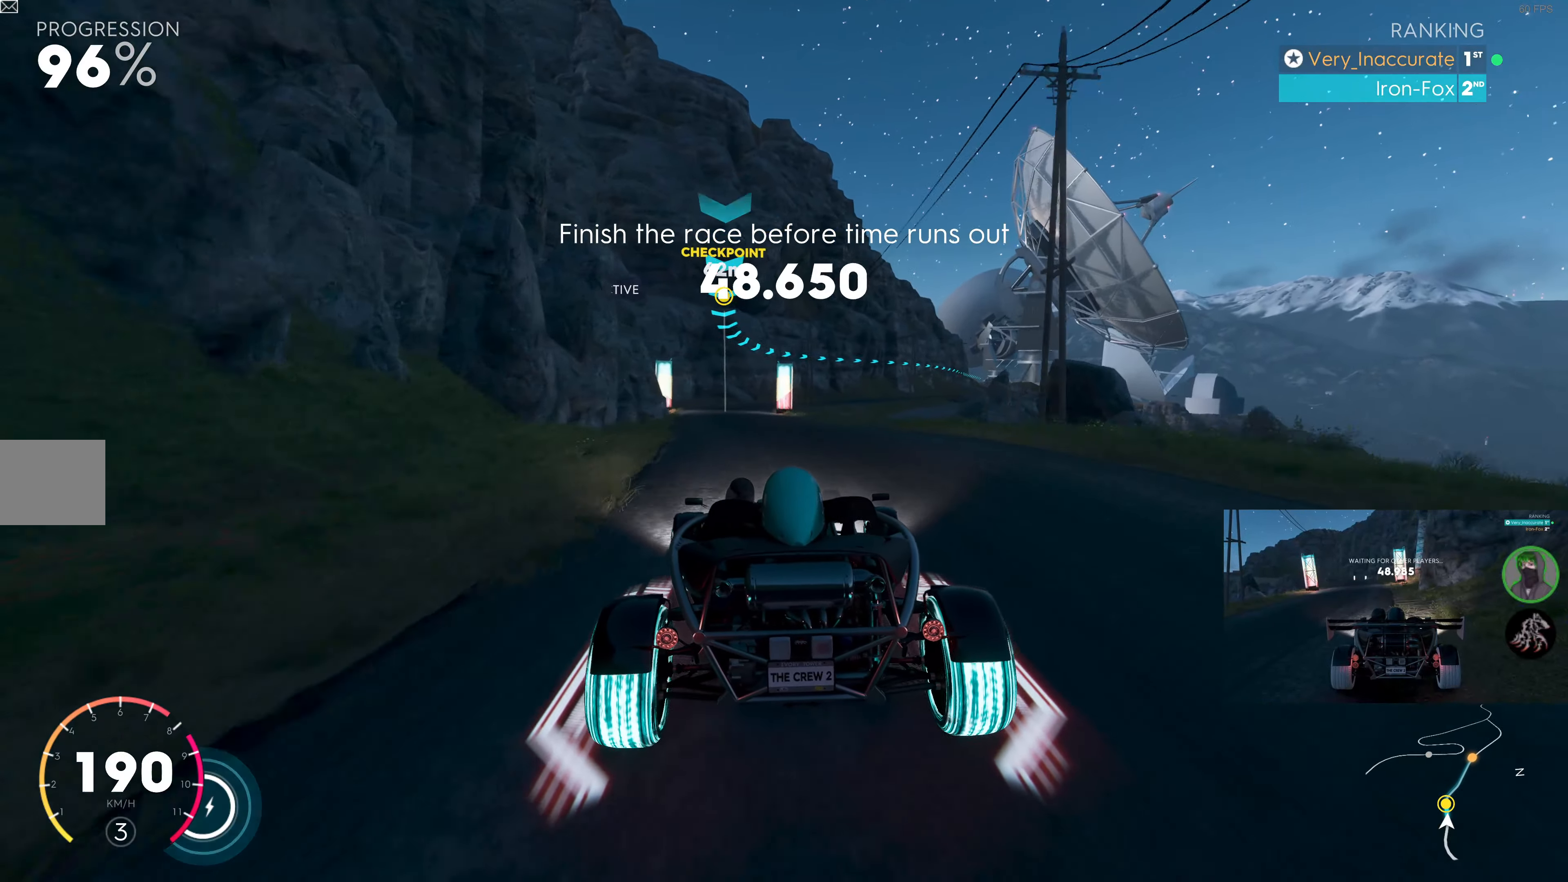
{"buttons": ["R2"], "left_stick": "center", "right_stick": "center", "events": []}
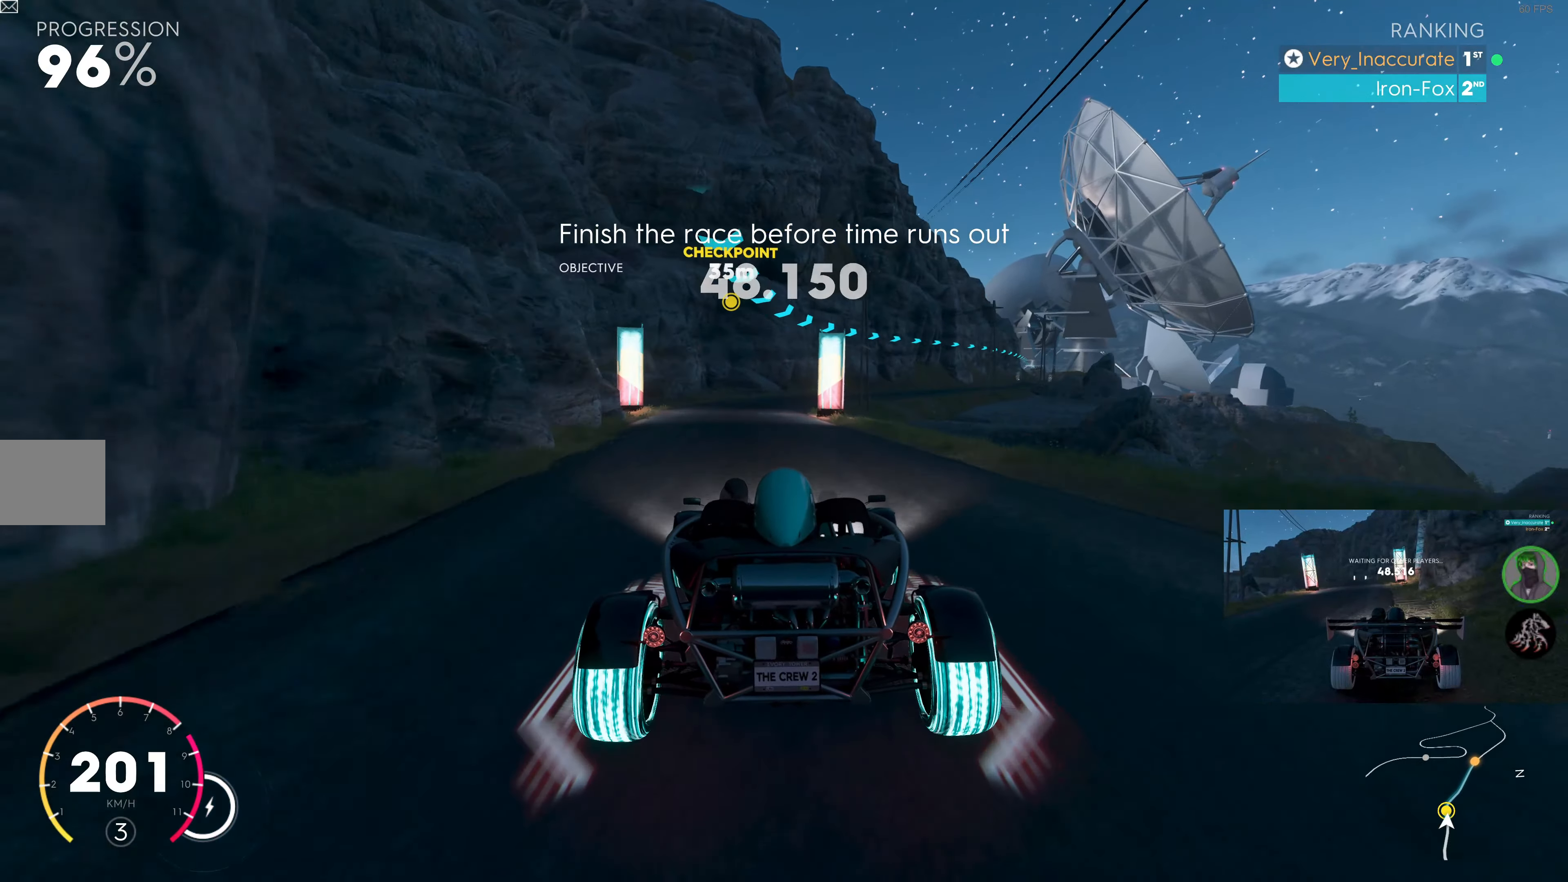
{"buttons": [], "left_stick": "right", "right_stick": "center", "events": [[300, "left_stick", "right"], [316, "R2", "up"]]}
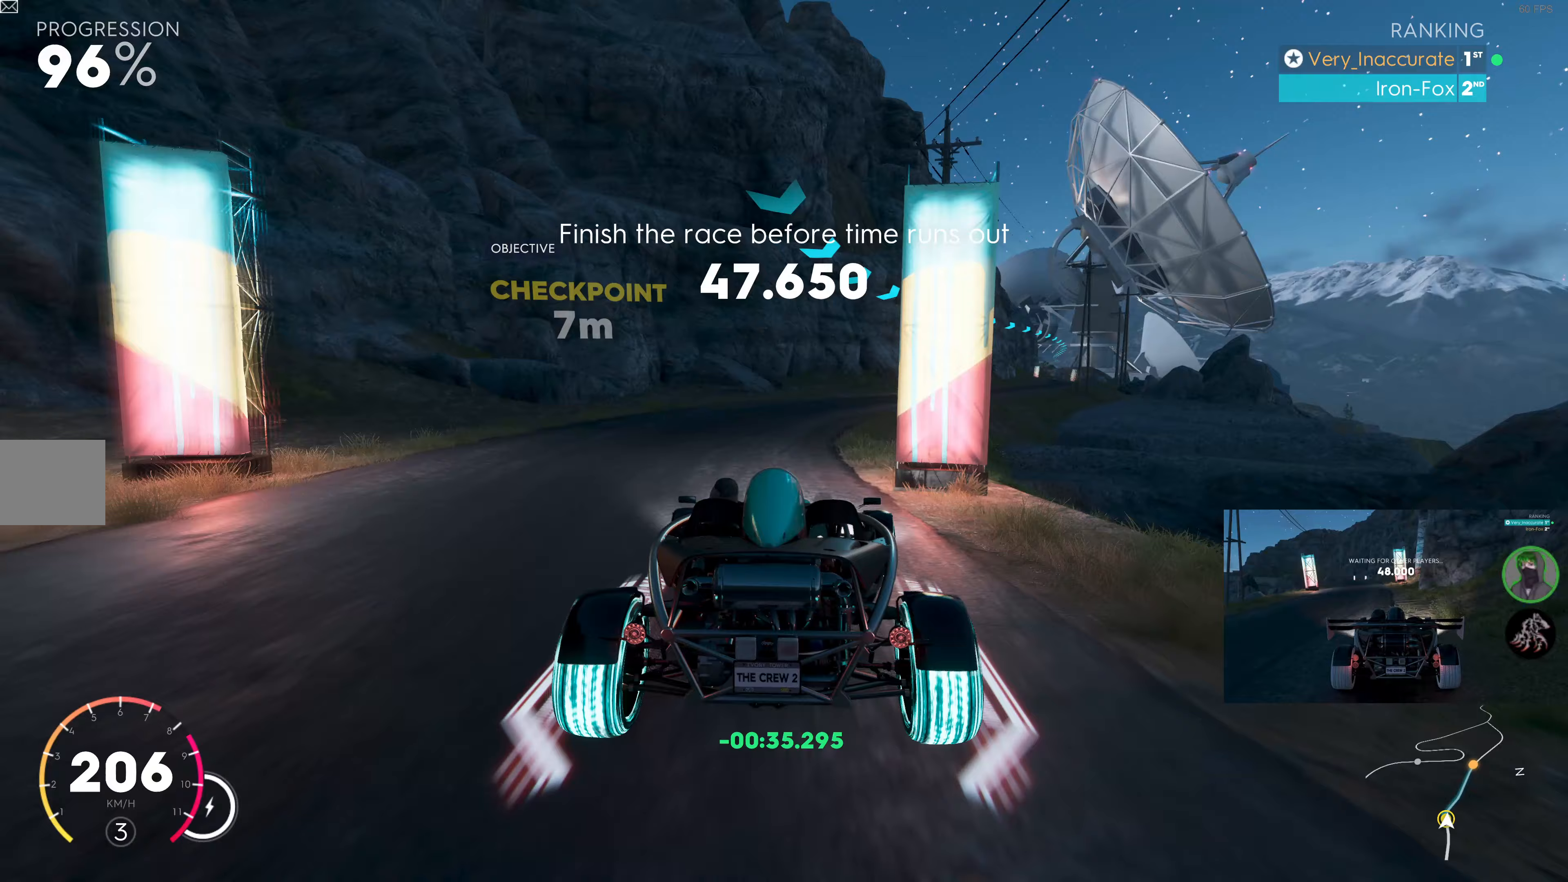
{"buttons": ["R2"], "left_stick": "center", "right_stick": "center", "events": [[67, "R2", "down"], [300, "left_stick", "center"]]}
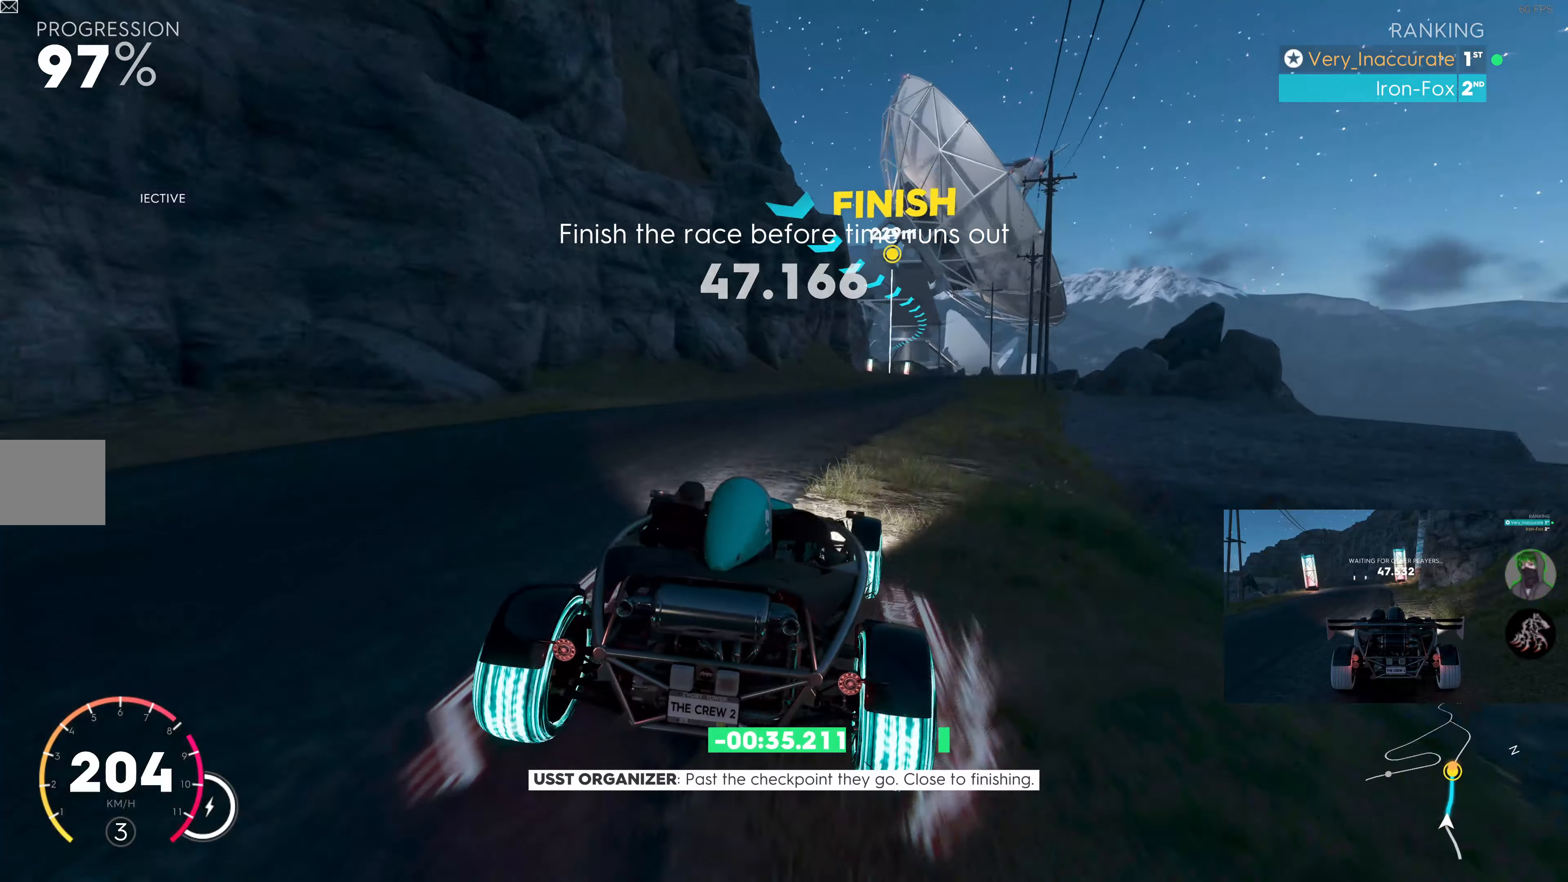
{"buttons": ["R2"], "left_stick": "center", "right_stick": "center", "events": [[183, "left_stick", "right"], [417, "left_stick", "center"]]}
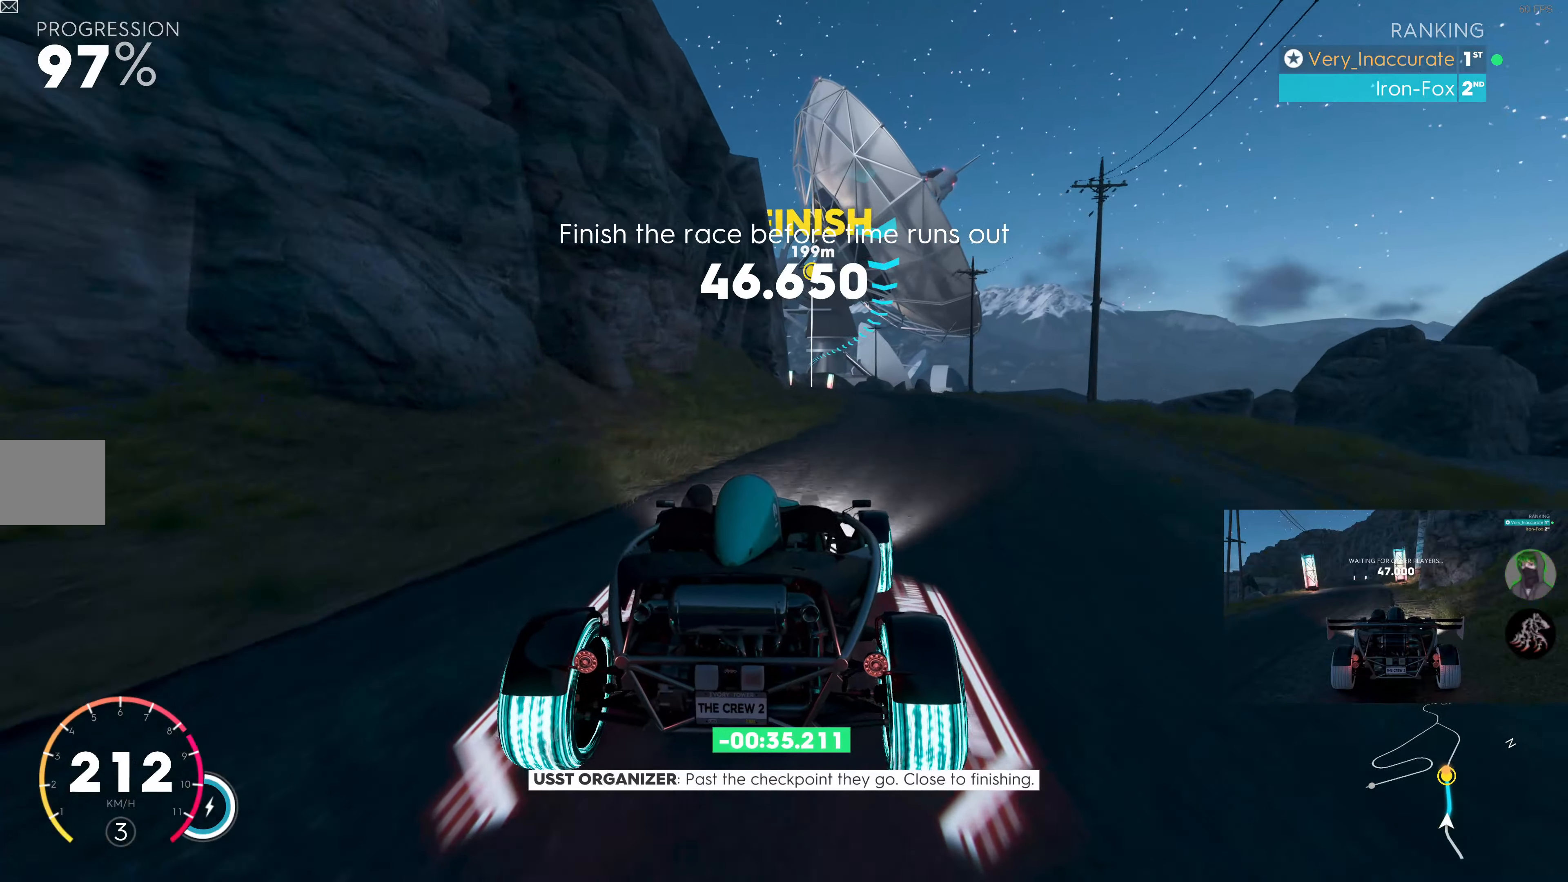
{"buttons": ["SQUARE", "R2"], "left_stick": "center", "right_stick": "center", "events": [[283, "SQUARE", "down"]]}
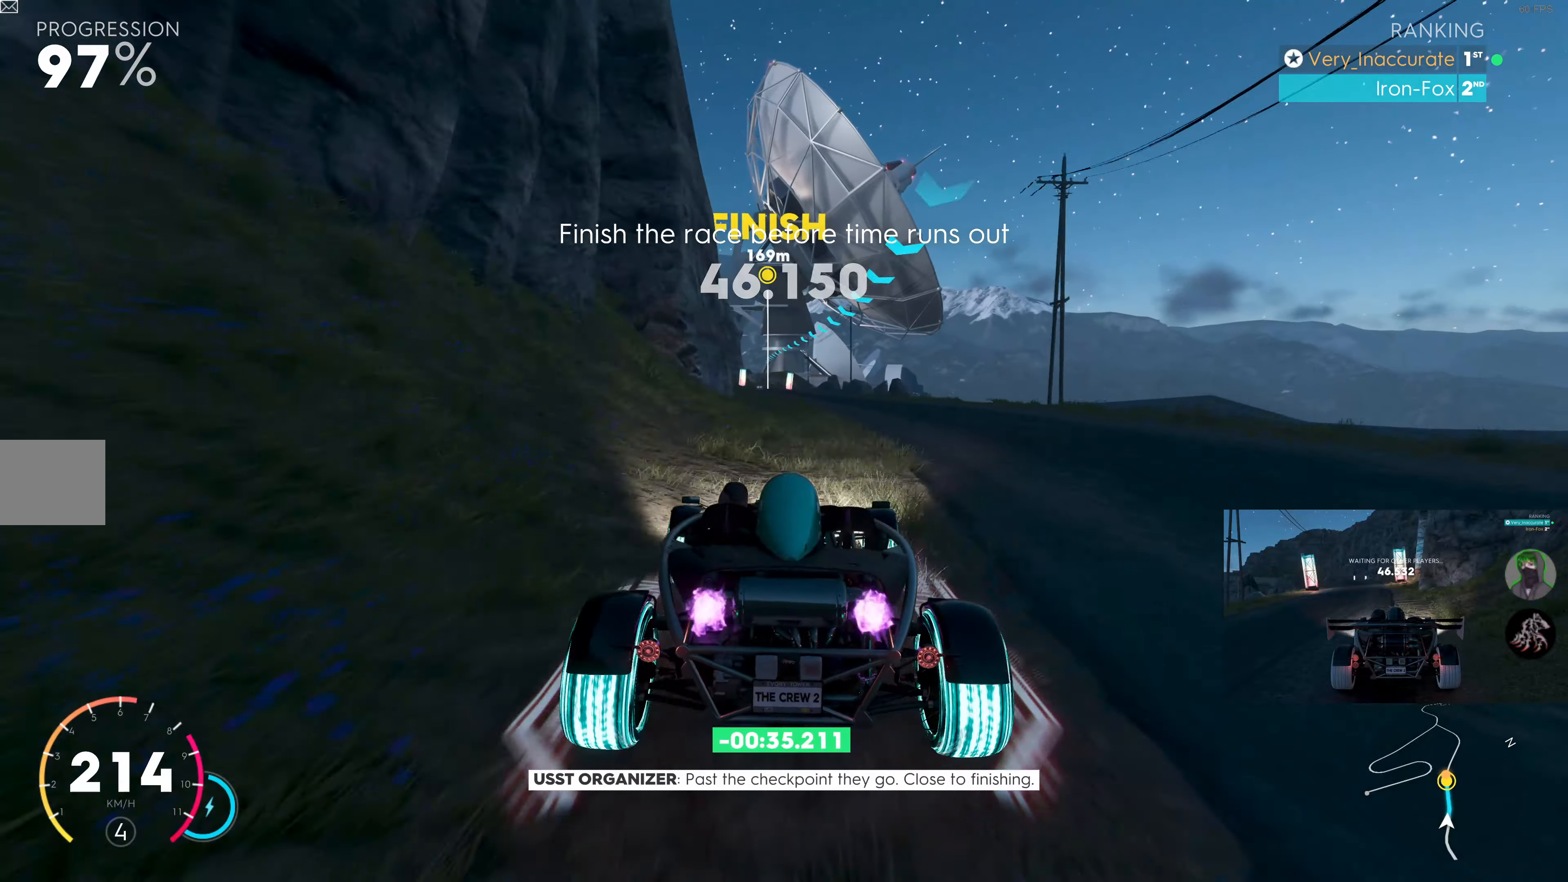
{"buttons": ["SQUARE", "R2"], "left_stick": "center", "right_stick": "center", "events": []}
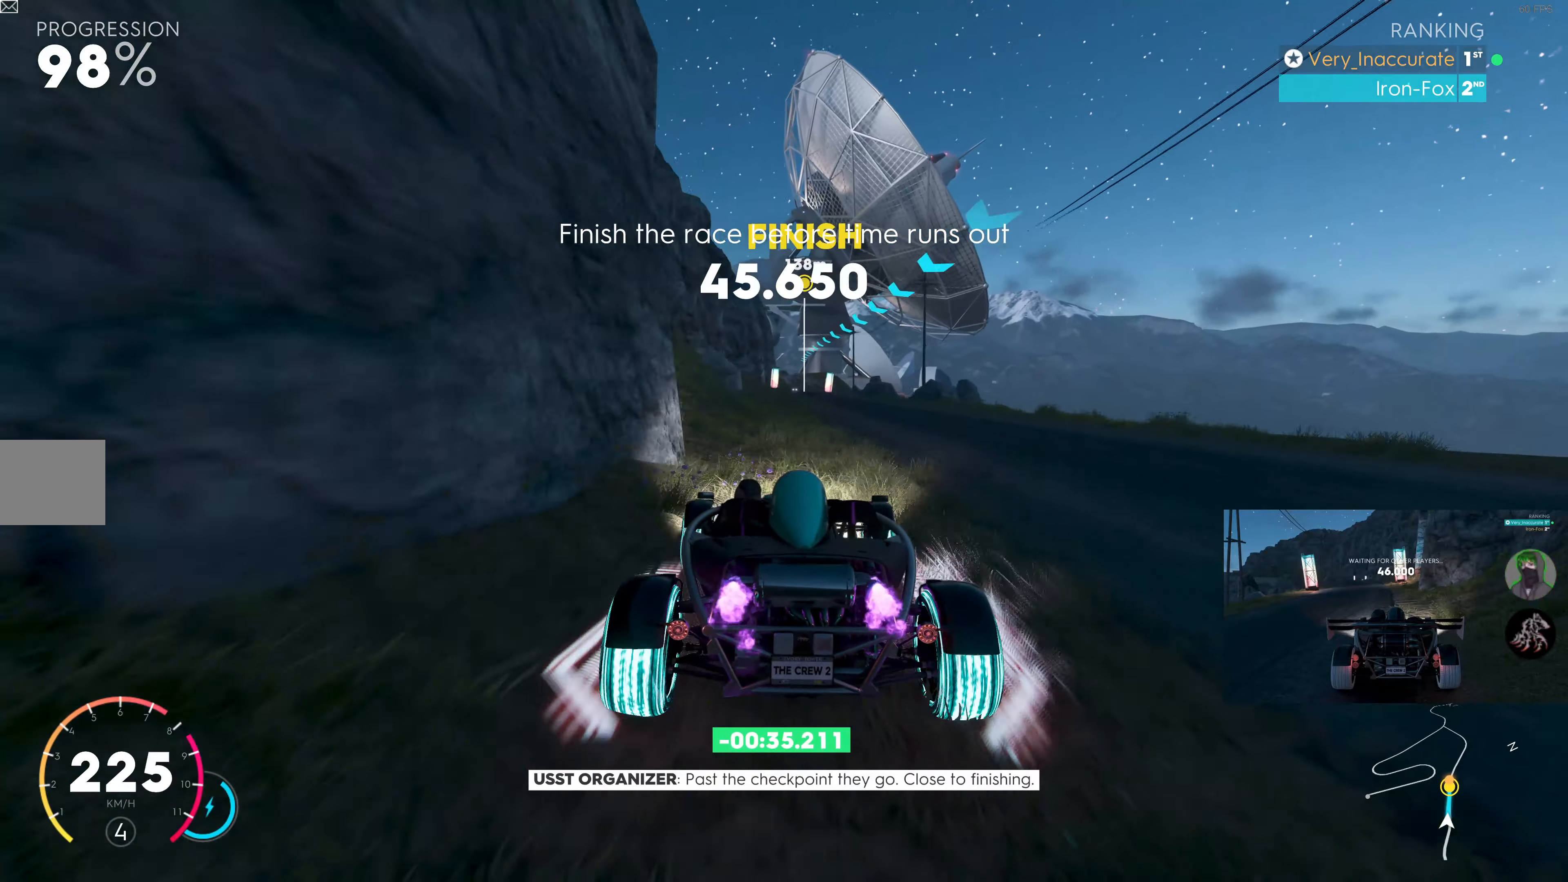
{"buttons": ["SQUARE", "R2"], "left_stick": "center", "right_stick": "center", "events": [[200, "left_stick", "right"], [450, "left_stick", "center"]]}
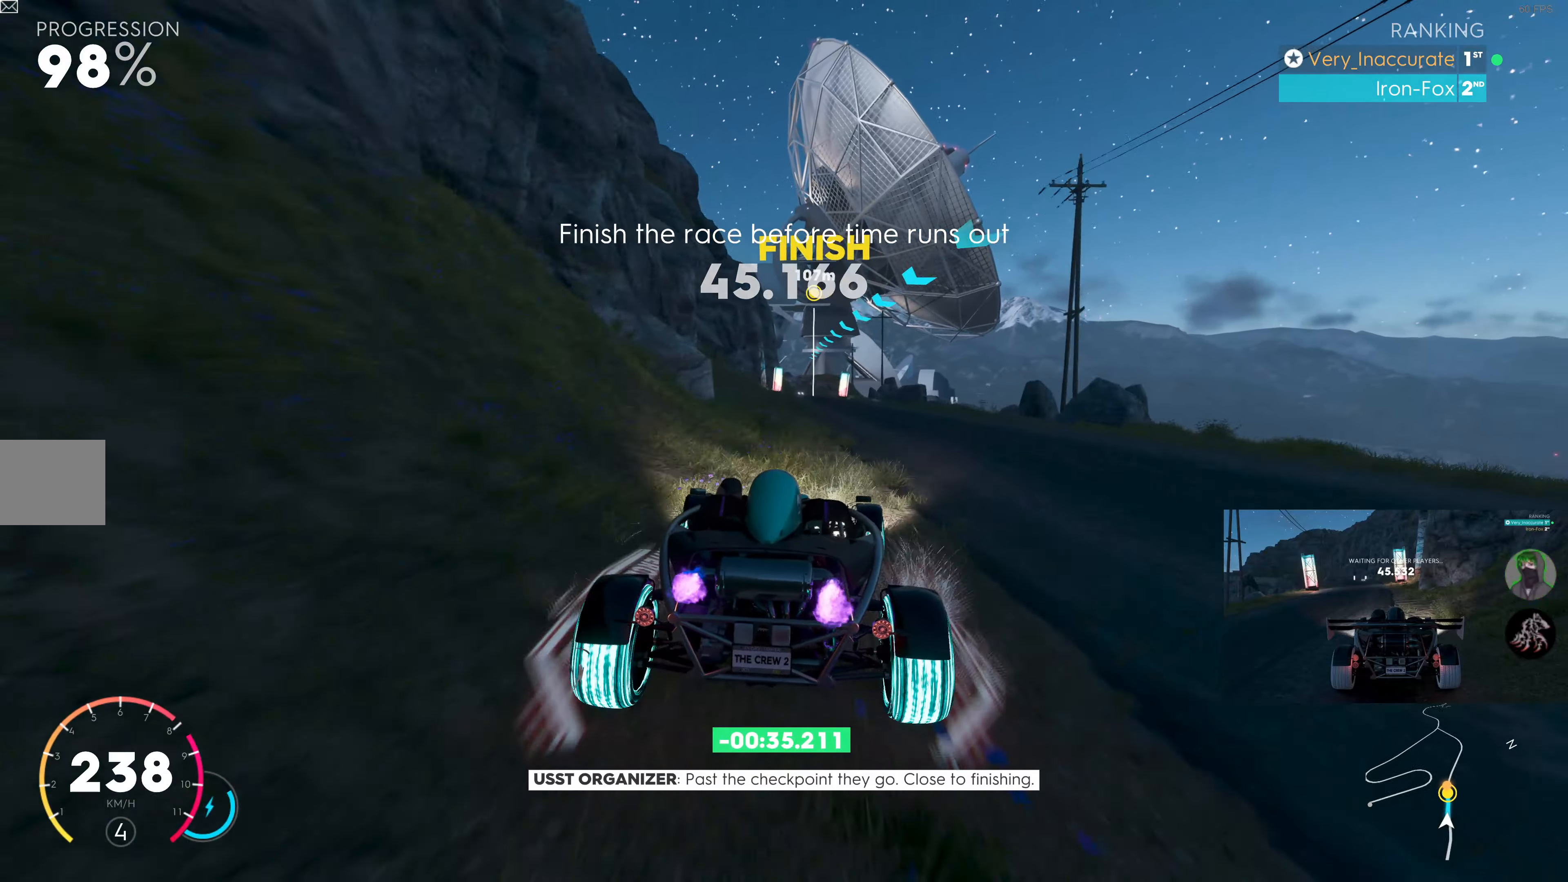
{"buttons": ["SQUARE", "R2"], "left_stick": "center", "right_stick": "center", "events": []}
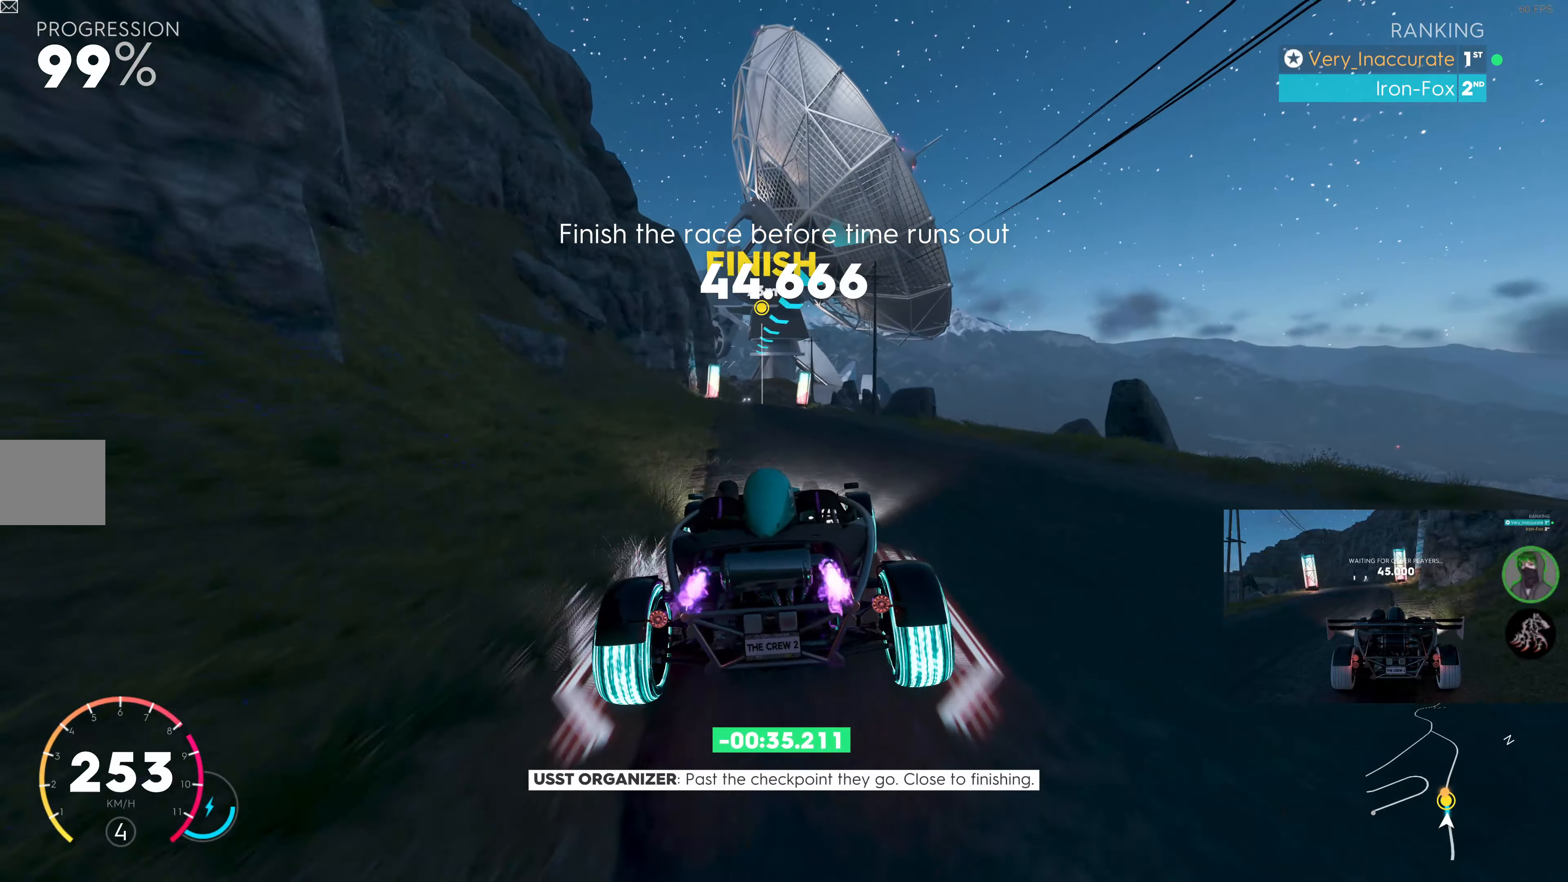
{"buttons": ["SQUARE", "R2"], "left_stick": "right", "right_stick": "center", "events": [[383, "left_stick", "right"]]}
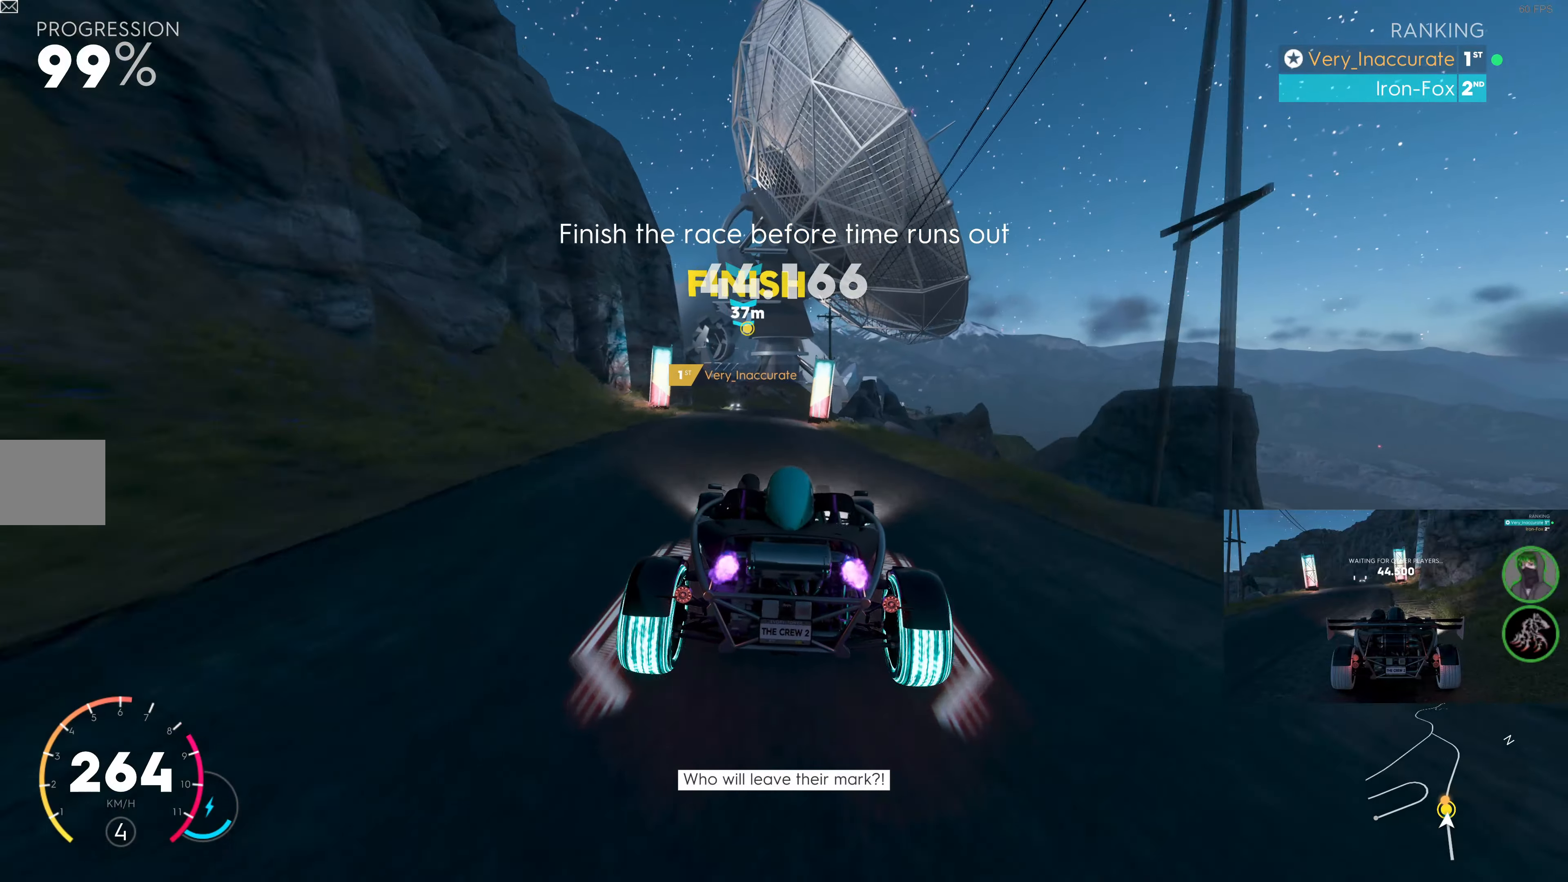
{"buttons": ["SQUARE", "R2"], "left_stick": "right", "right_stick": "center", "events": []}
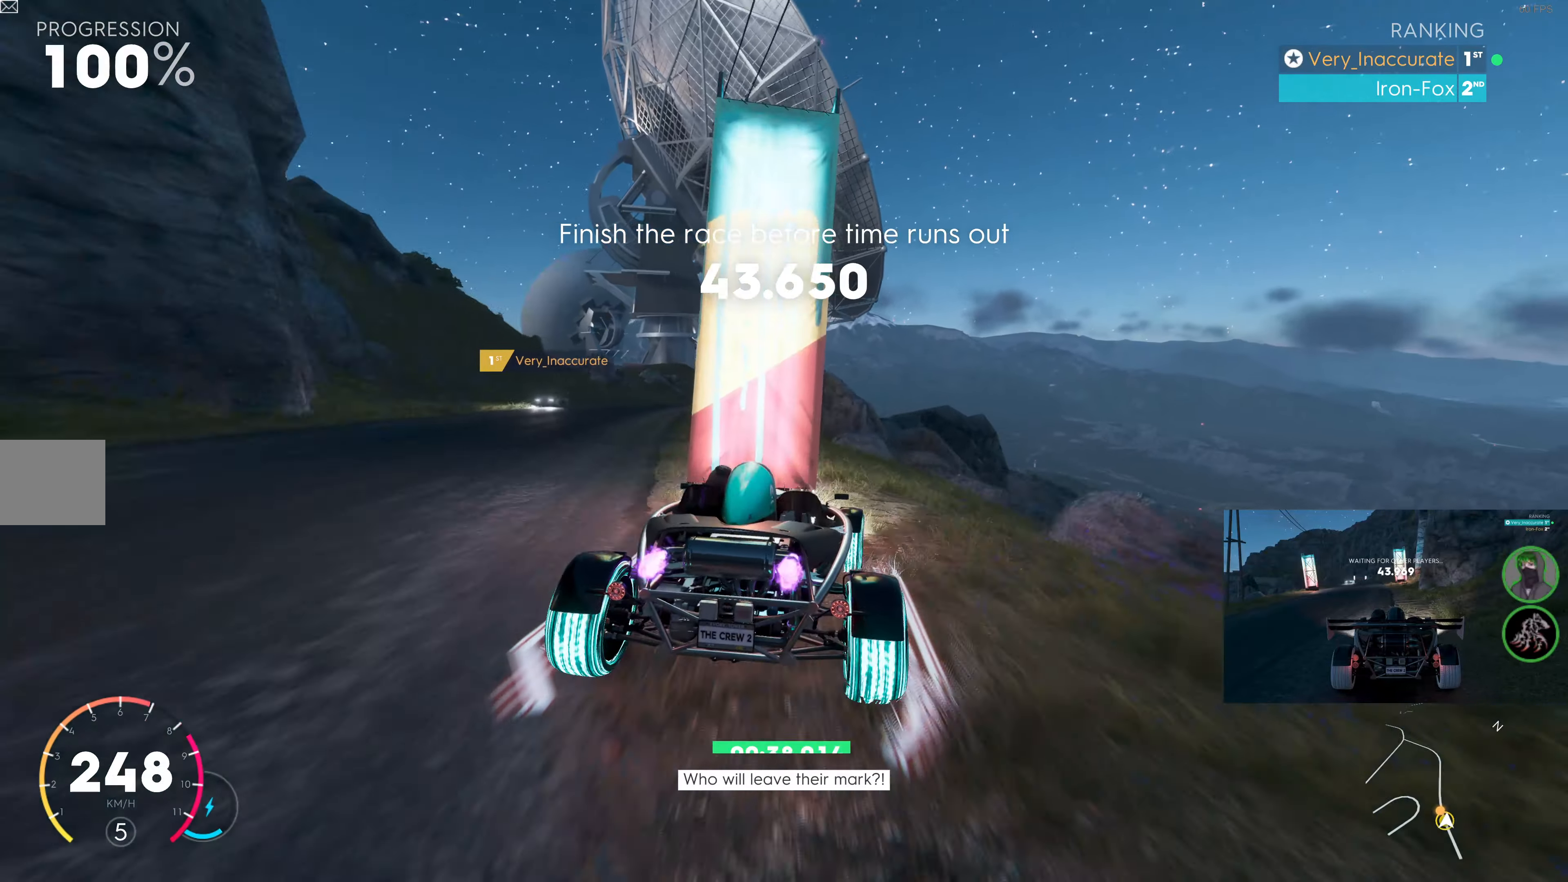
{"buttons": [], "left_stick": "center", "right_stick": "center", "events": [[167, "SQUARE", "up"], [234, "left_stick", "center"], [384, "R2", "up"]]}
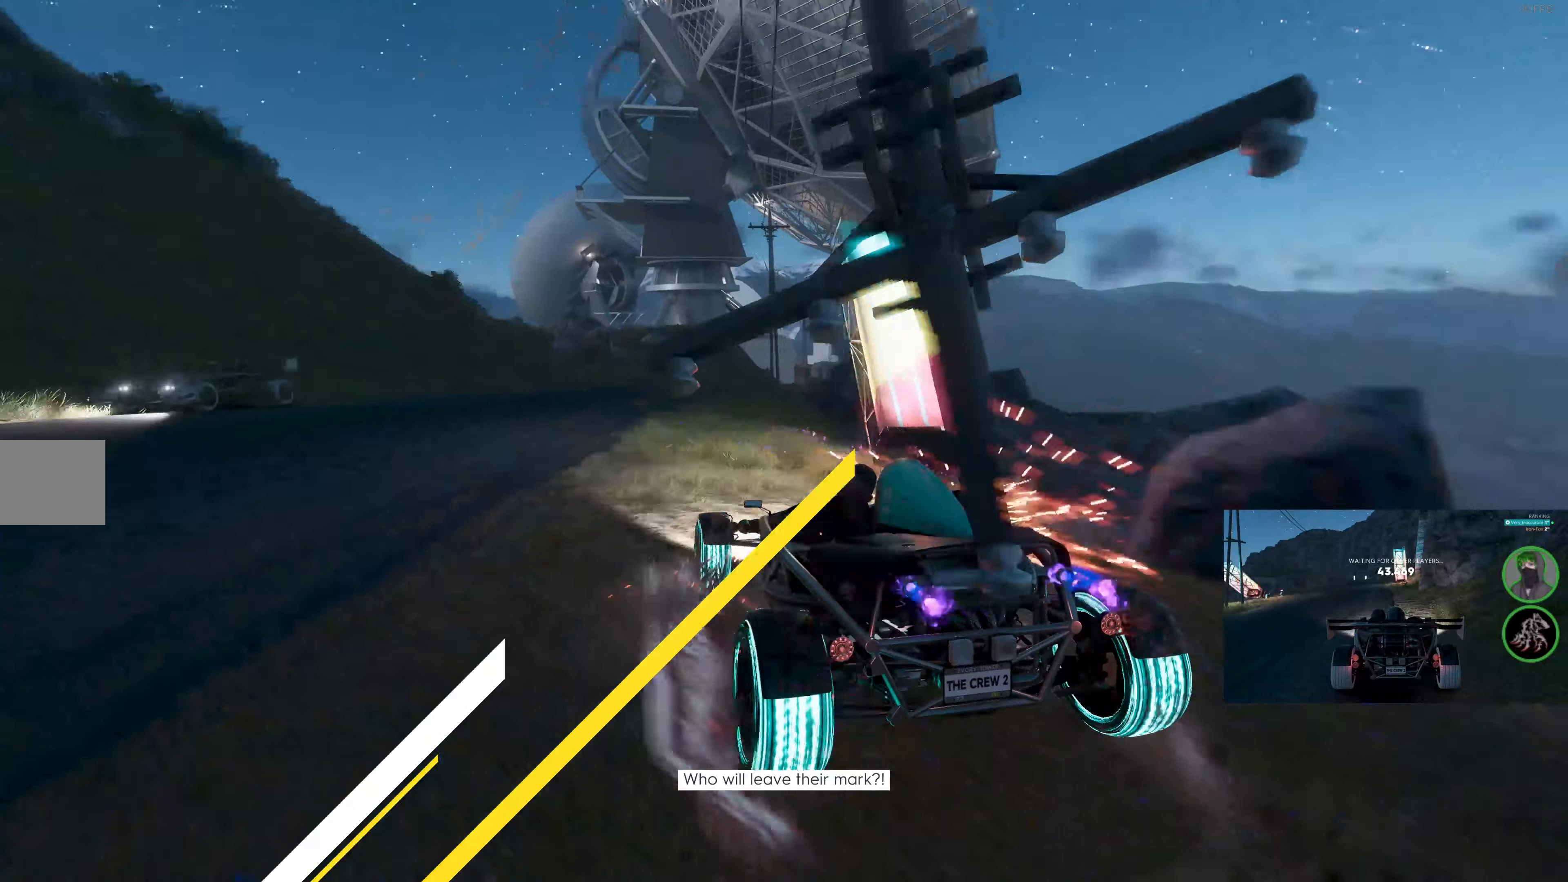
{"buttons": [], "left_stick": "center", "right_stick": "center", "events": []}
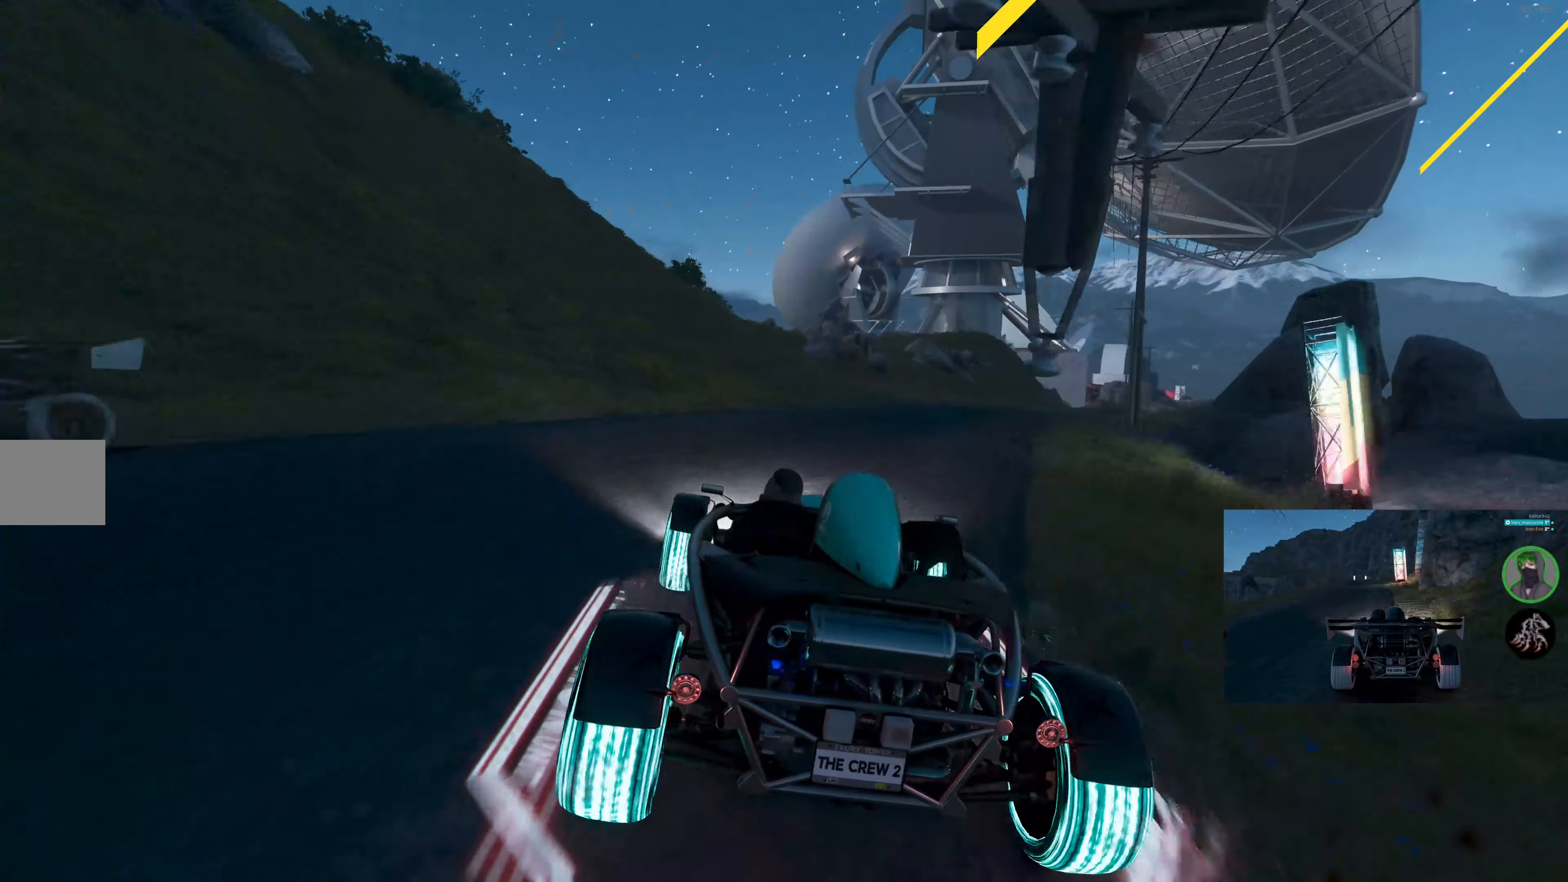
{"buttons": ["L2"], "left_stick": "center", "right_stick": "center", "events": [[284, "L2", "down"]]}
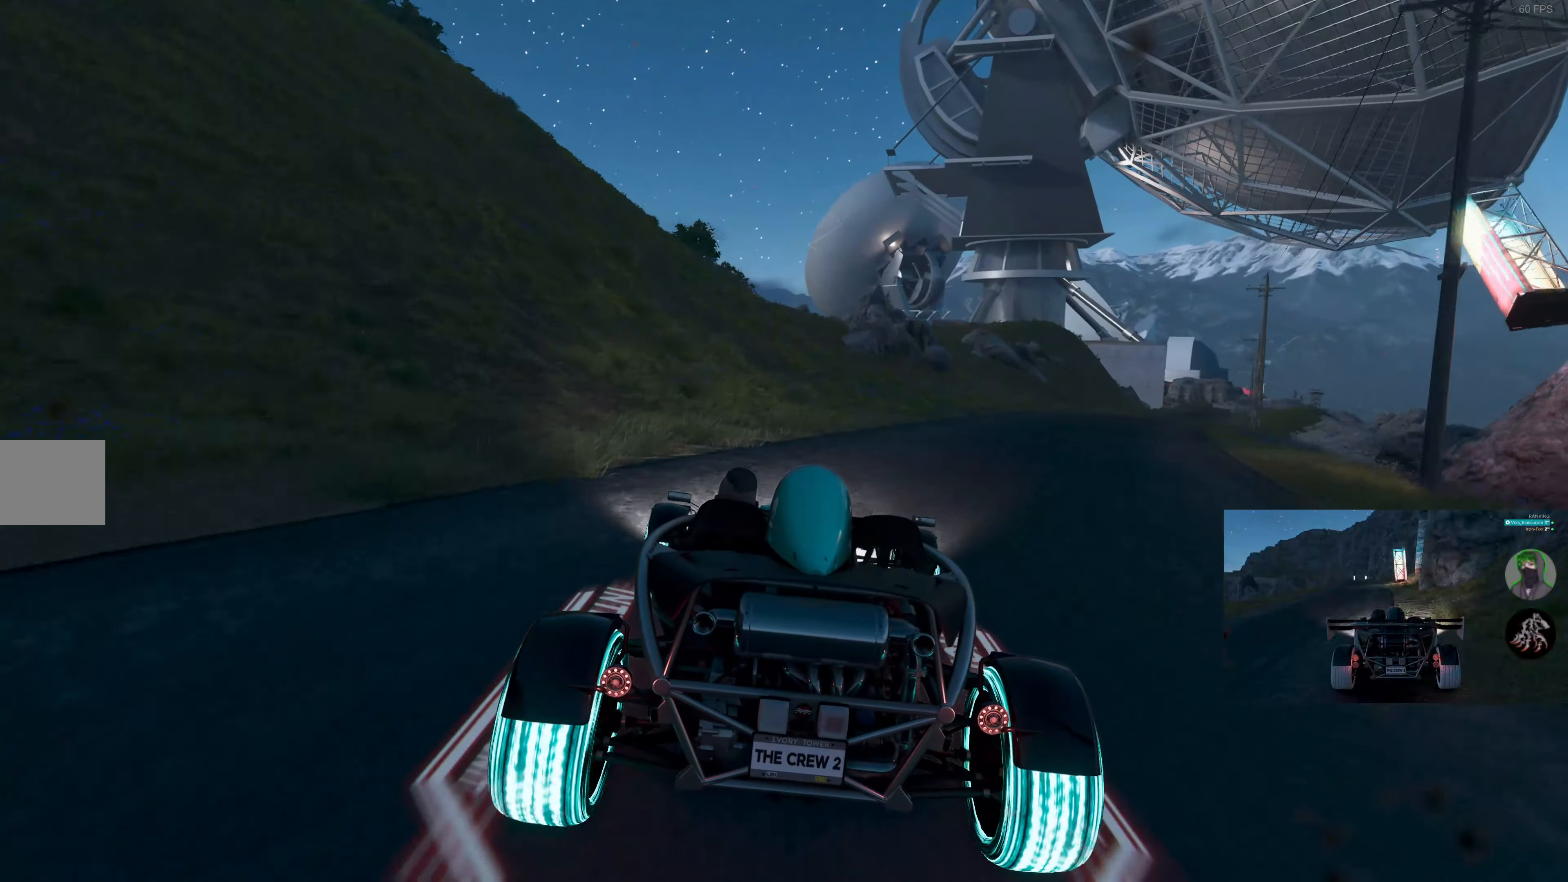
{"buttons": ["L2"], "left_stick": "center", "right_stick": "center", "events": []}
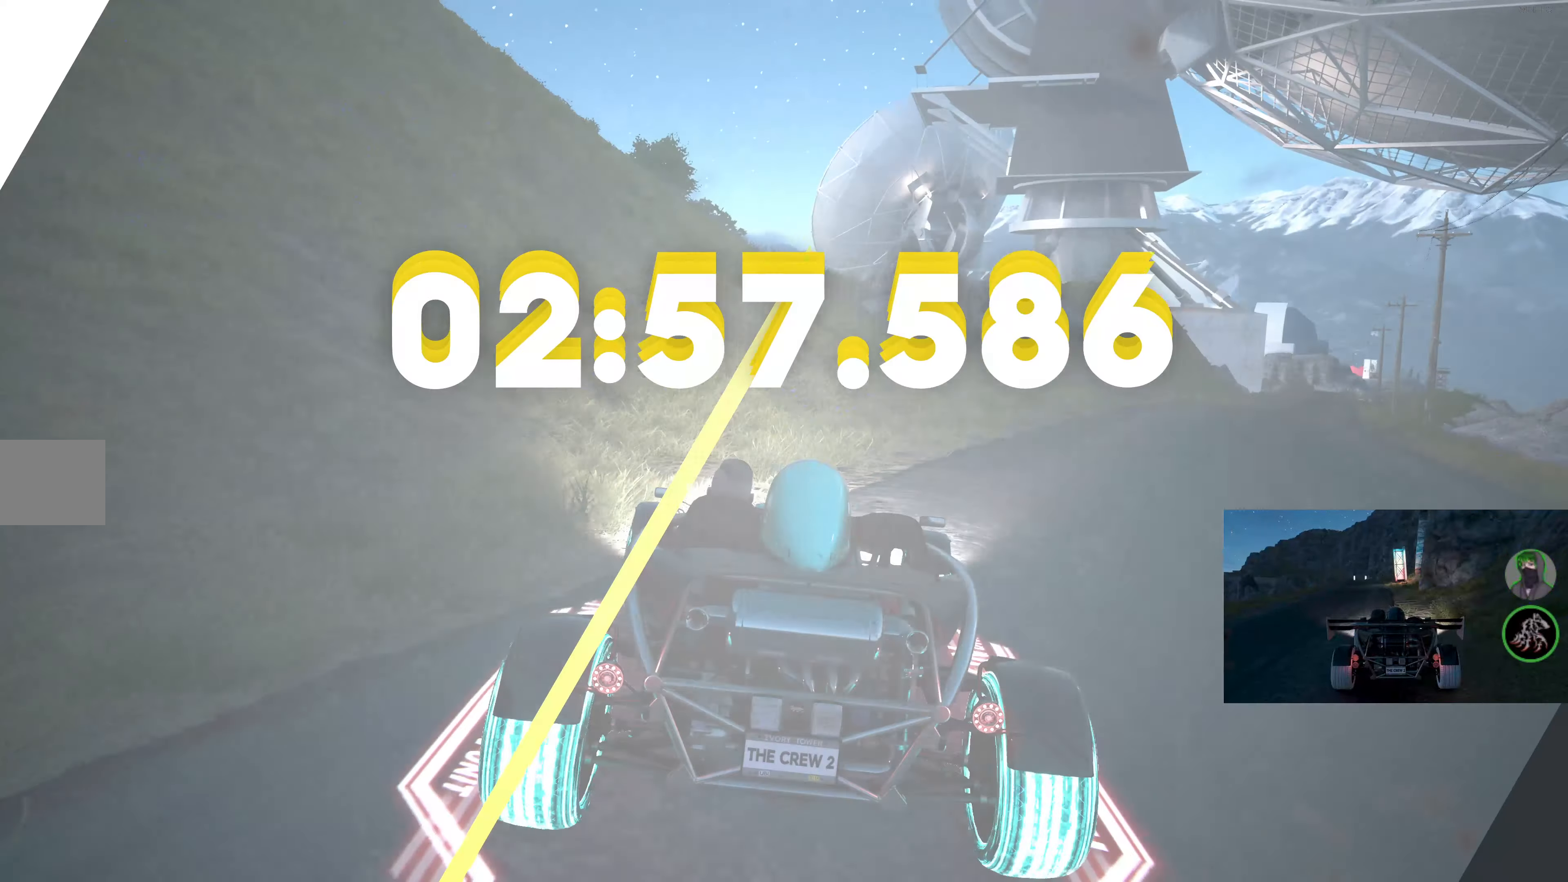
{"buttons": ["L2"], "left_stick": "center", "right_stick": "up-right", "events": [[17, "right_stick", "up-right"]]}
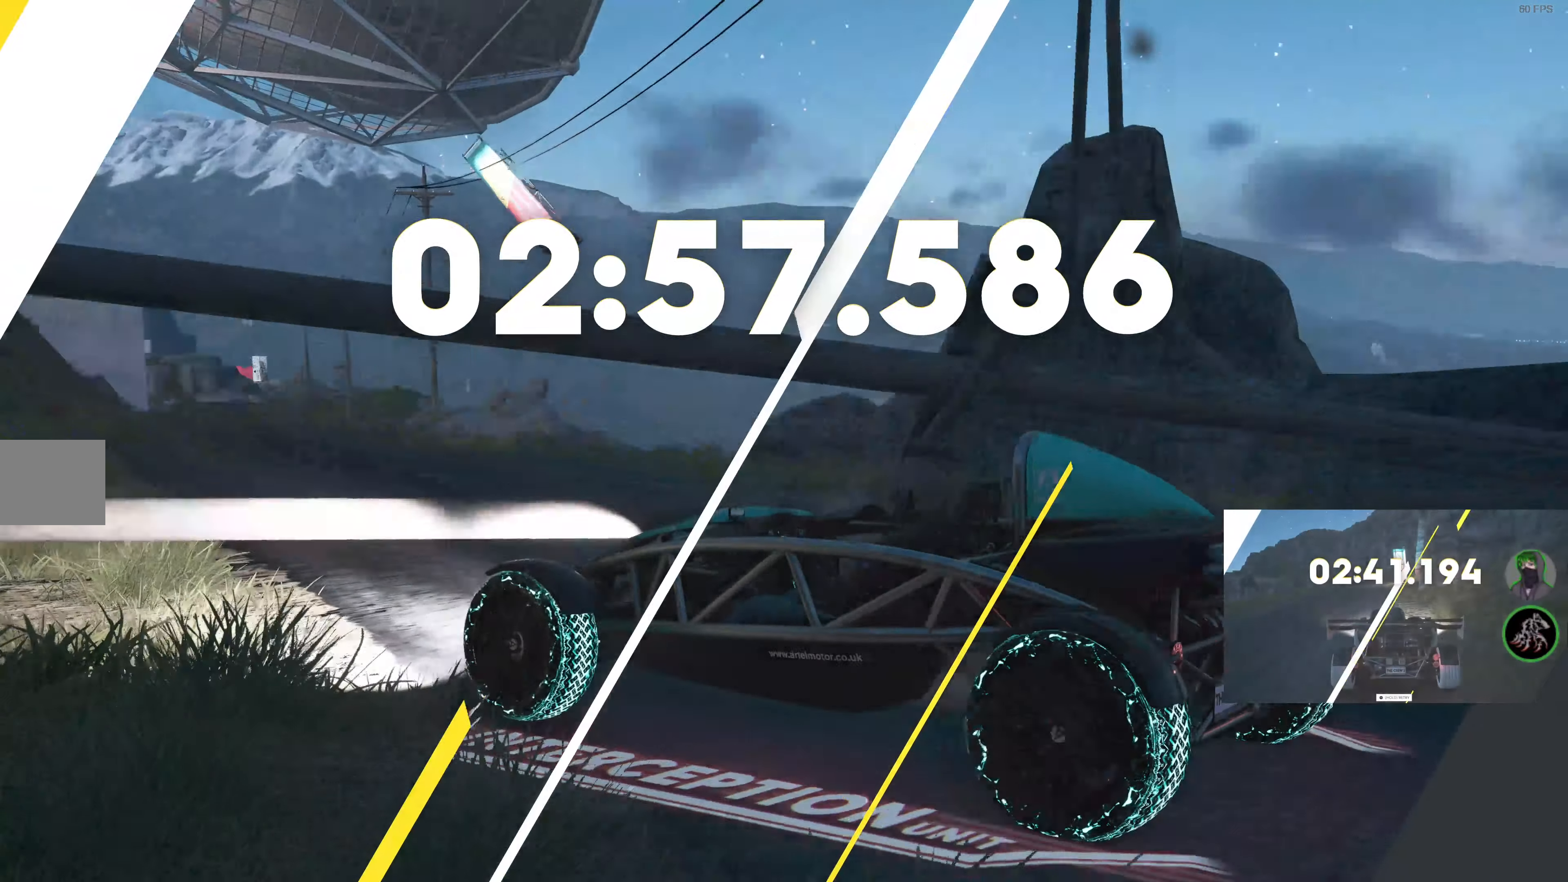
{"buttons": [], "left_stick": "center", "right_stick": "right", "events": [[34, "right_stick", "right"], [117, "L2", "up"]]}
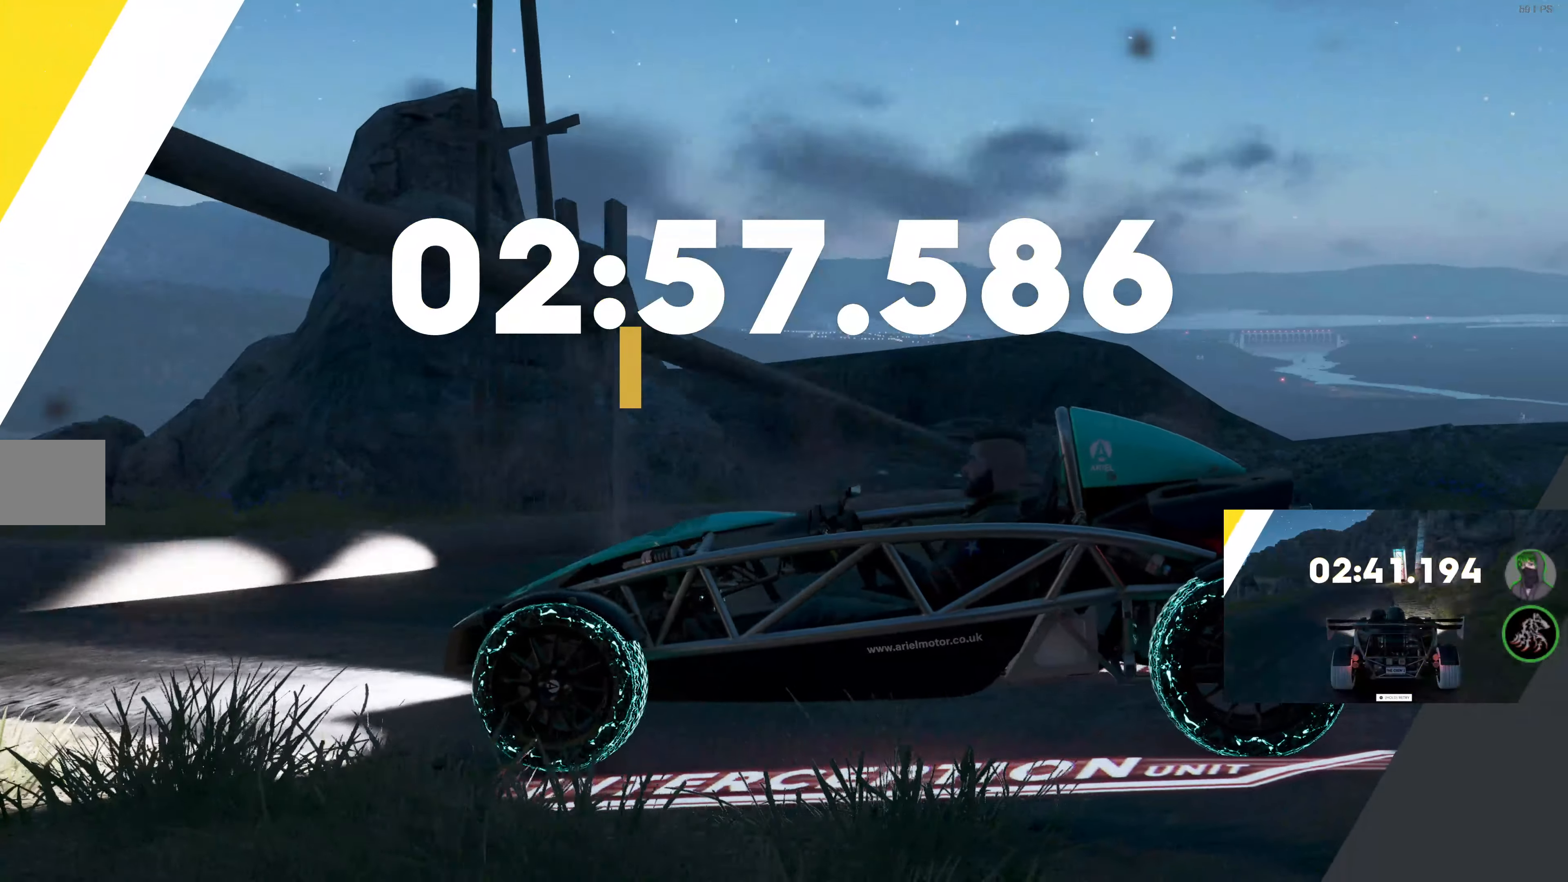
{"buttons": [], "left_stick": "center", "right_stick": "right", "events": []}
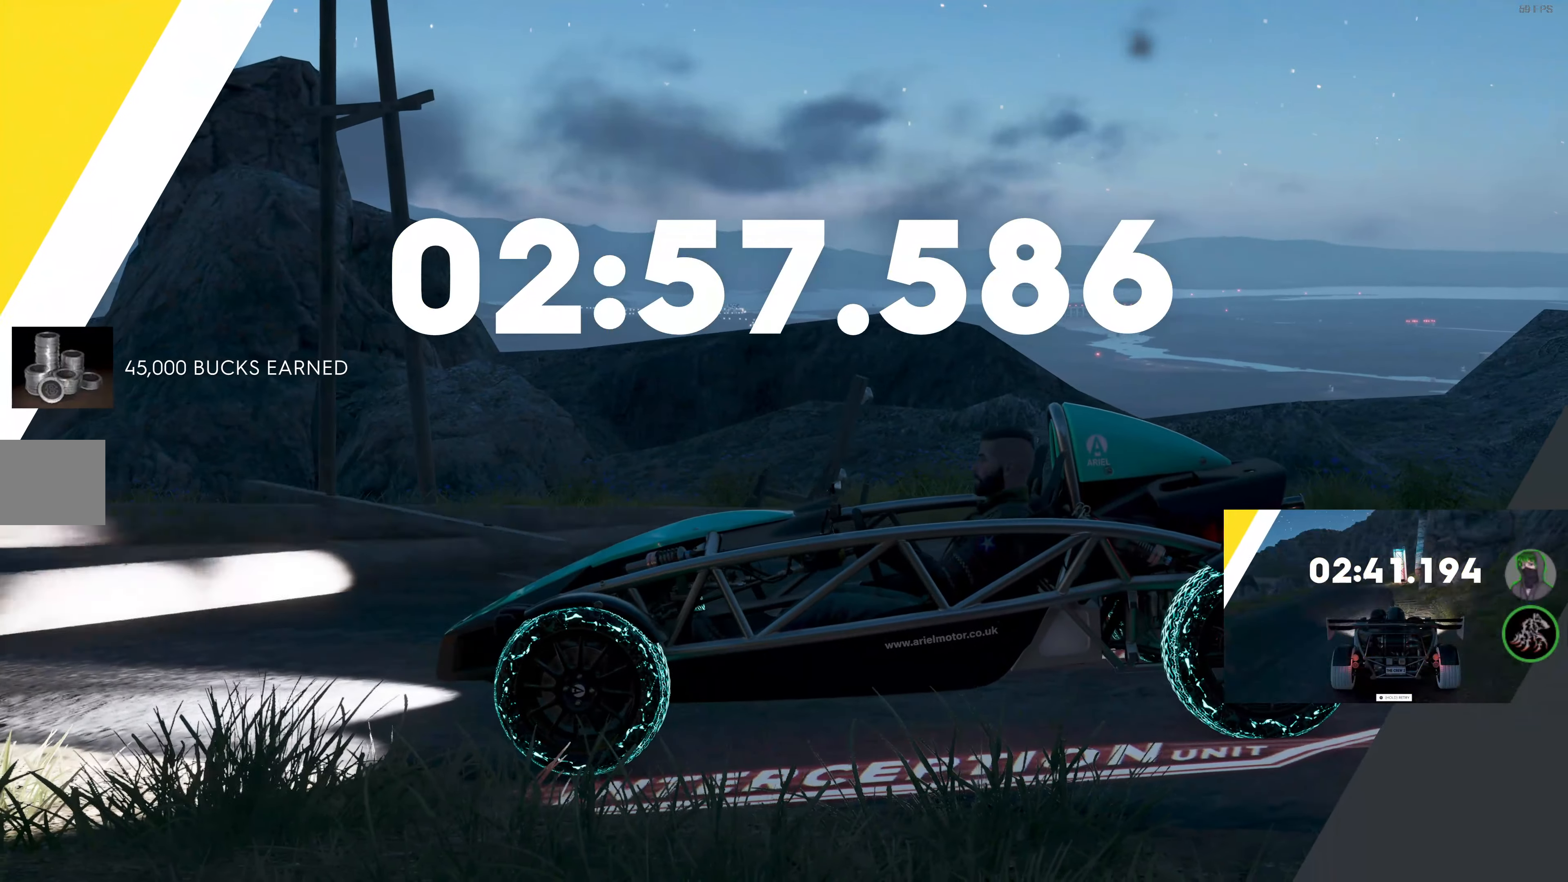
{"buttons": [], "left_stick": "center", "right_stick": "right", "events": []}
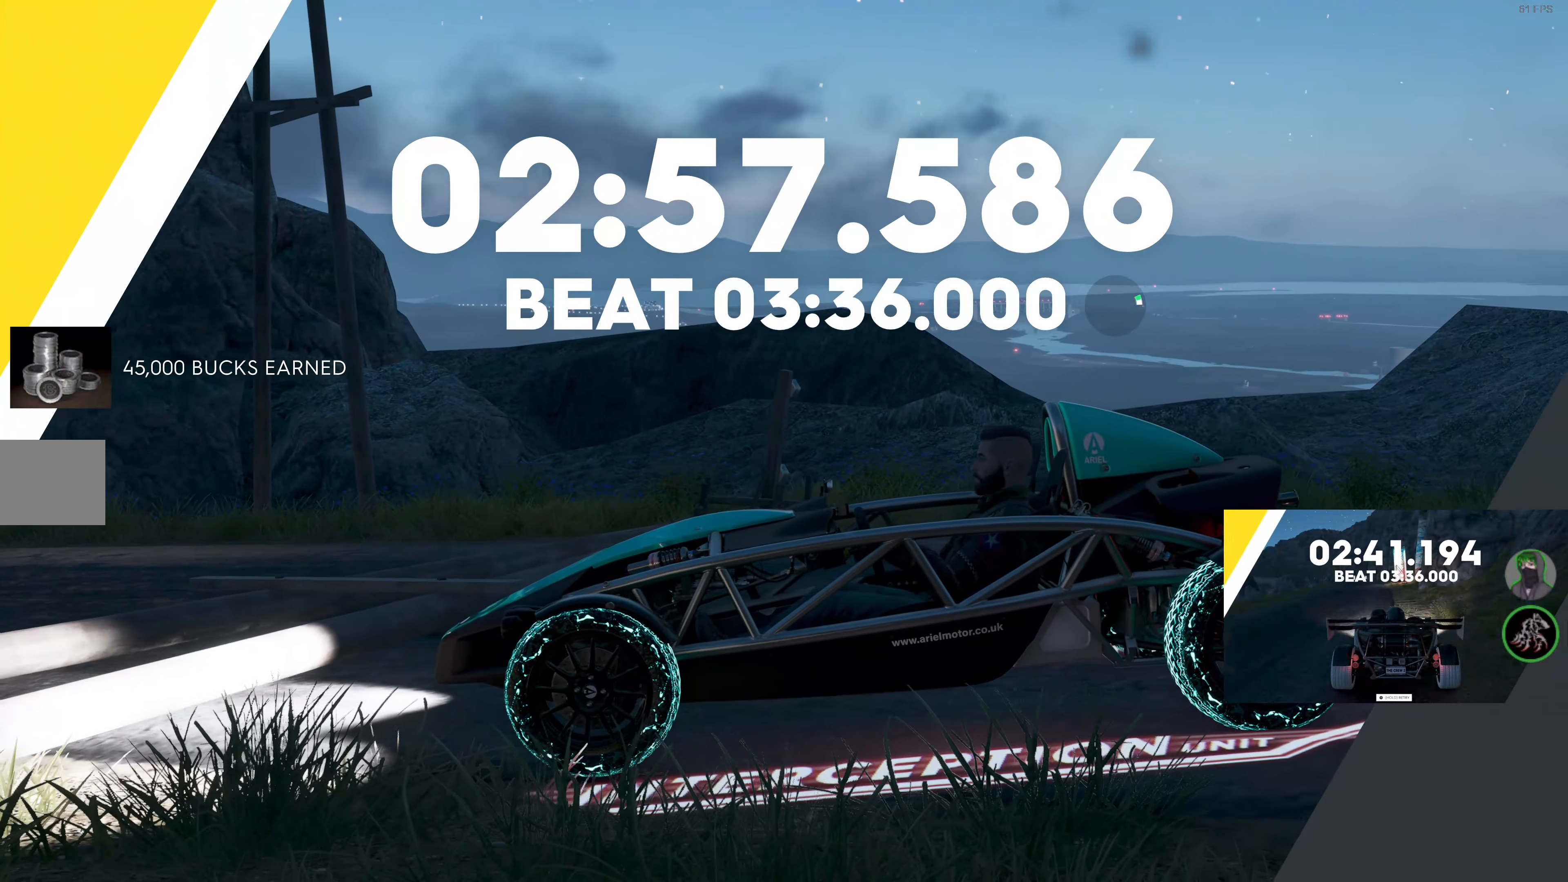
{"buttons": [], "left_stick": "center", "right_stick": "right", "events": []}
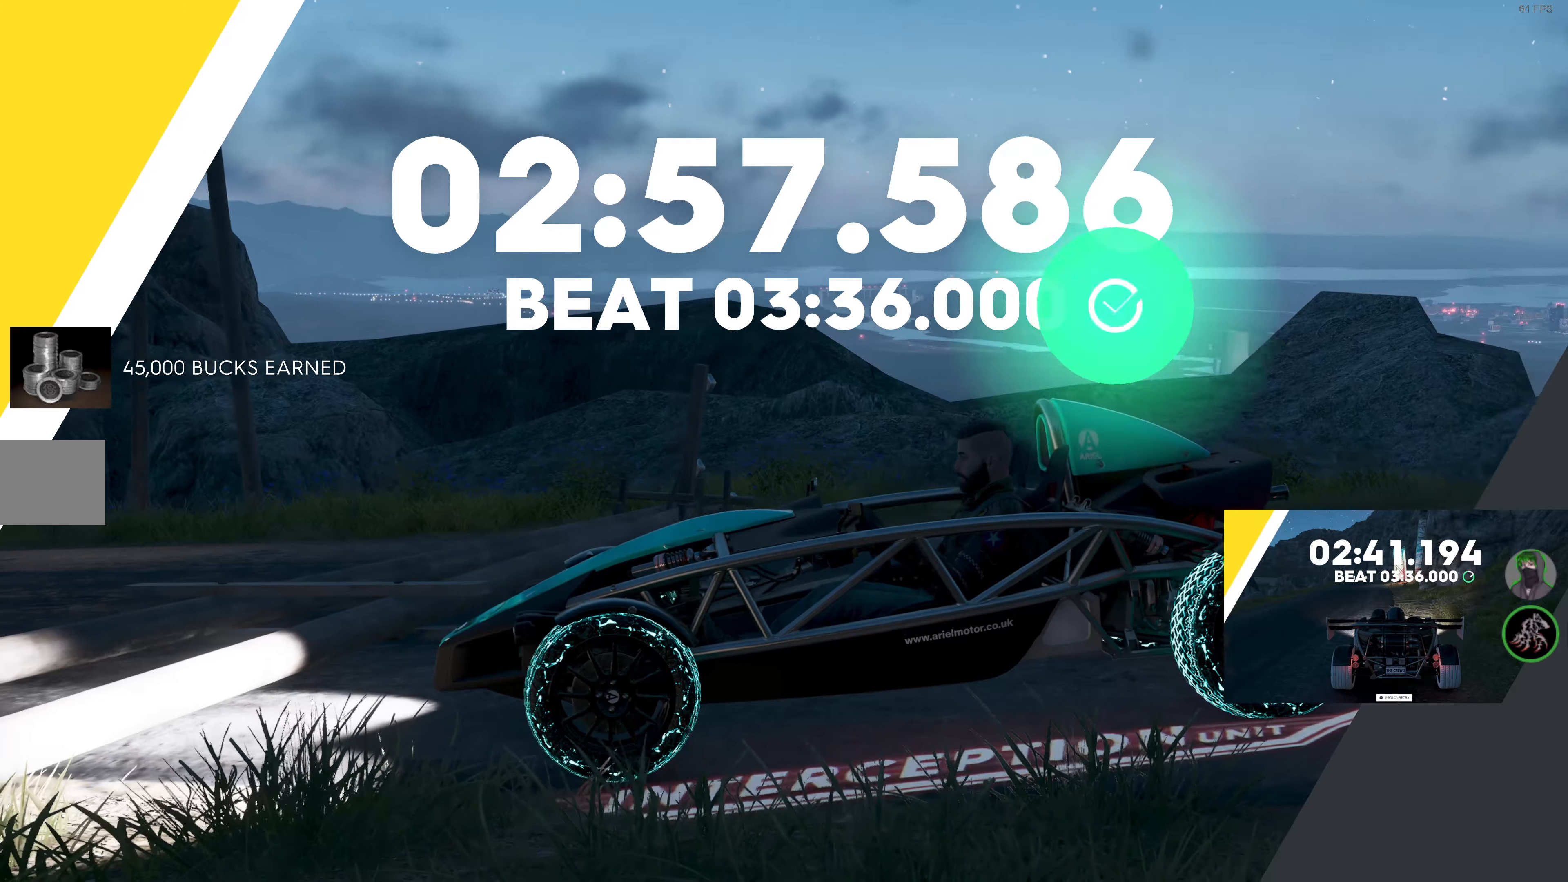
{"buttons": [], "left_stick": "center", "right_stick": "right", "events": []}
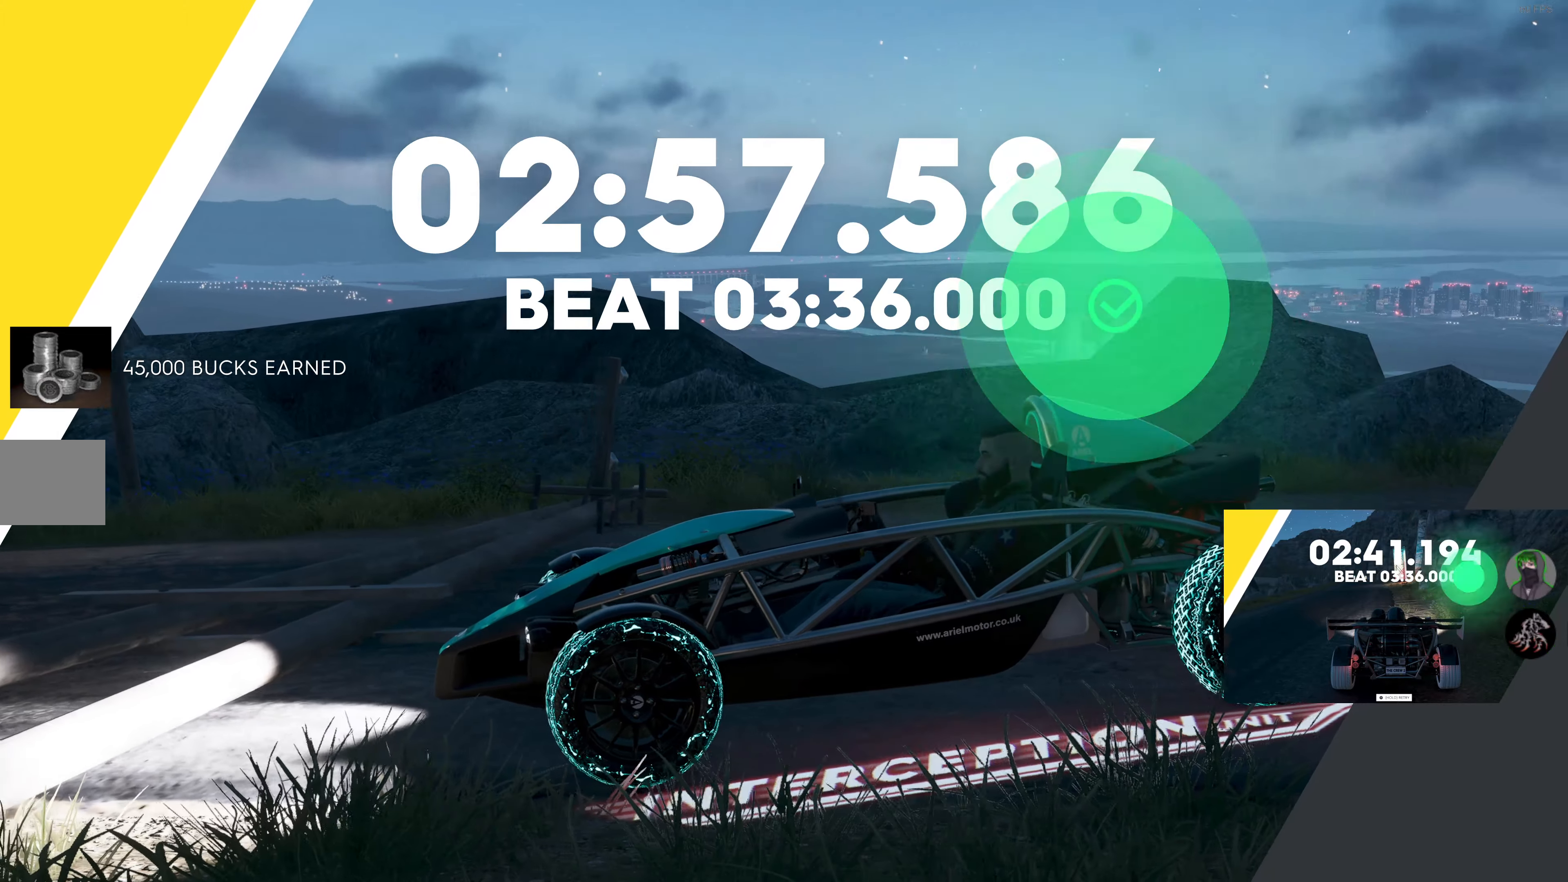
{"buttons": [], "left_stick": "center", "right_stick": "down-right", "events": [[483, "right_stick", "down-right"]]}
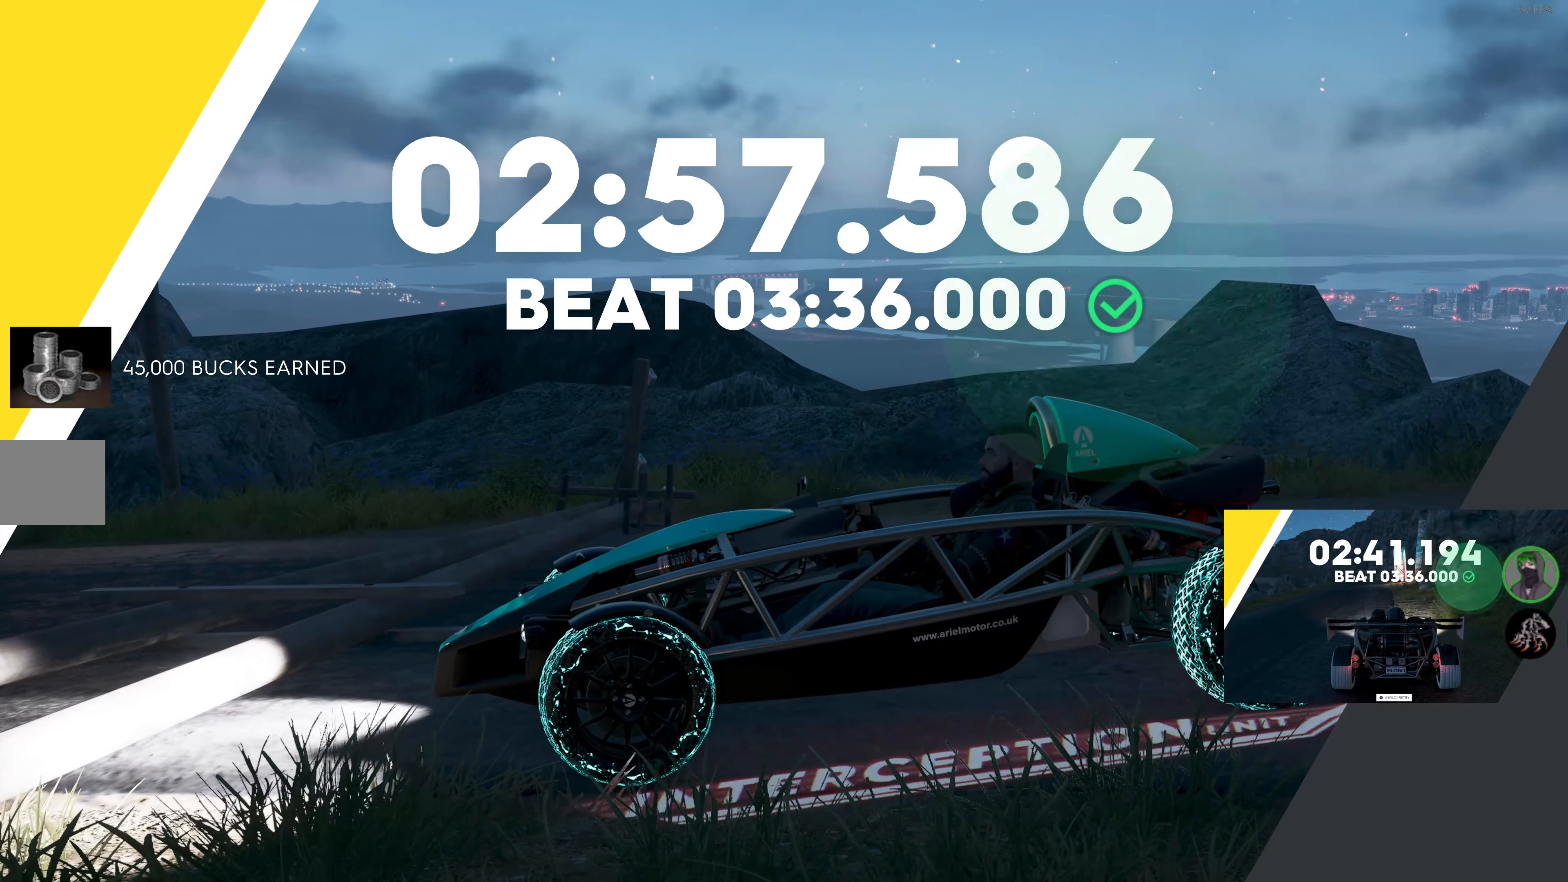
{"buttons": [], "left_stick": "center", "right_stick": "down-right", "events": []}
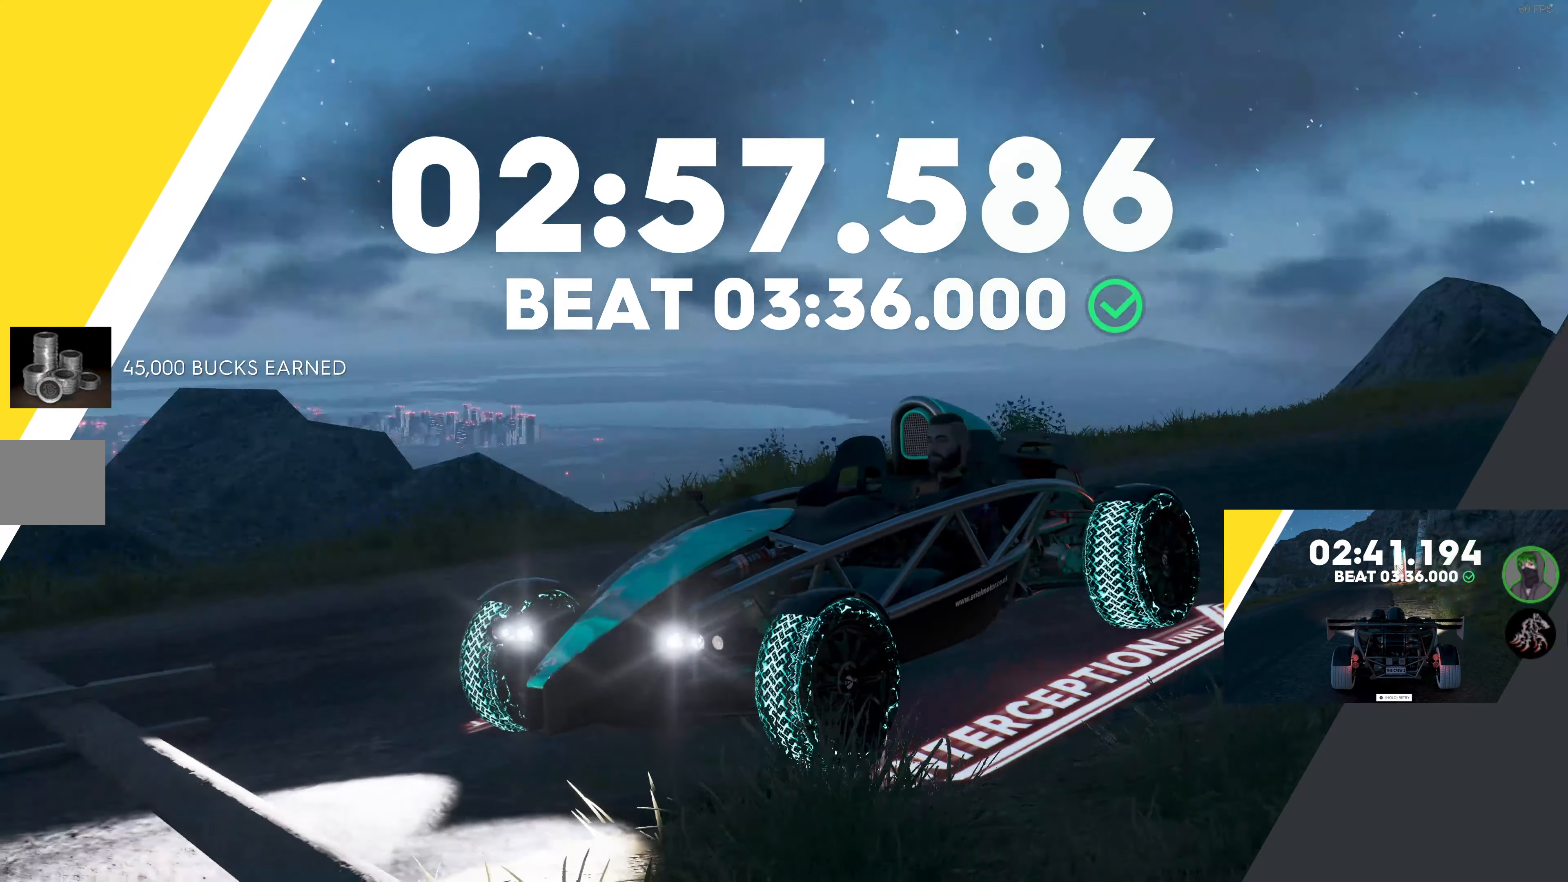
{"buttons": [], "left_stick": "center", "right_stick": "down-right", "events": []}
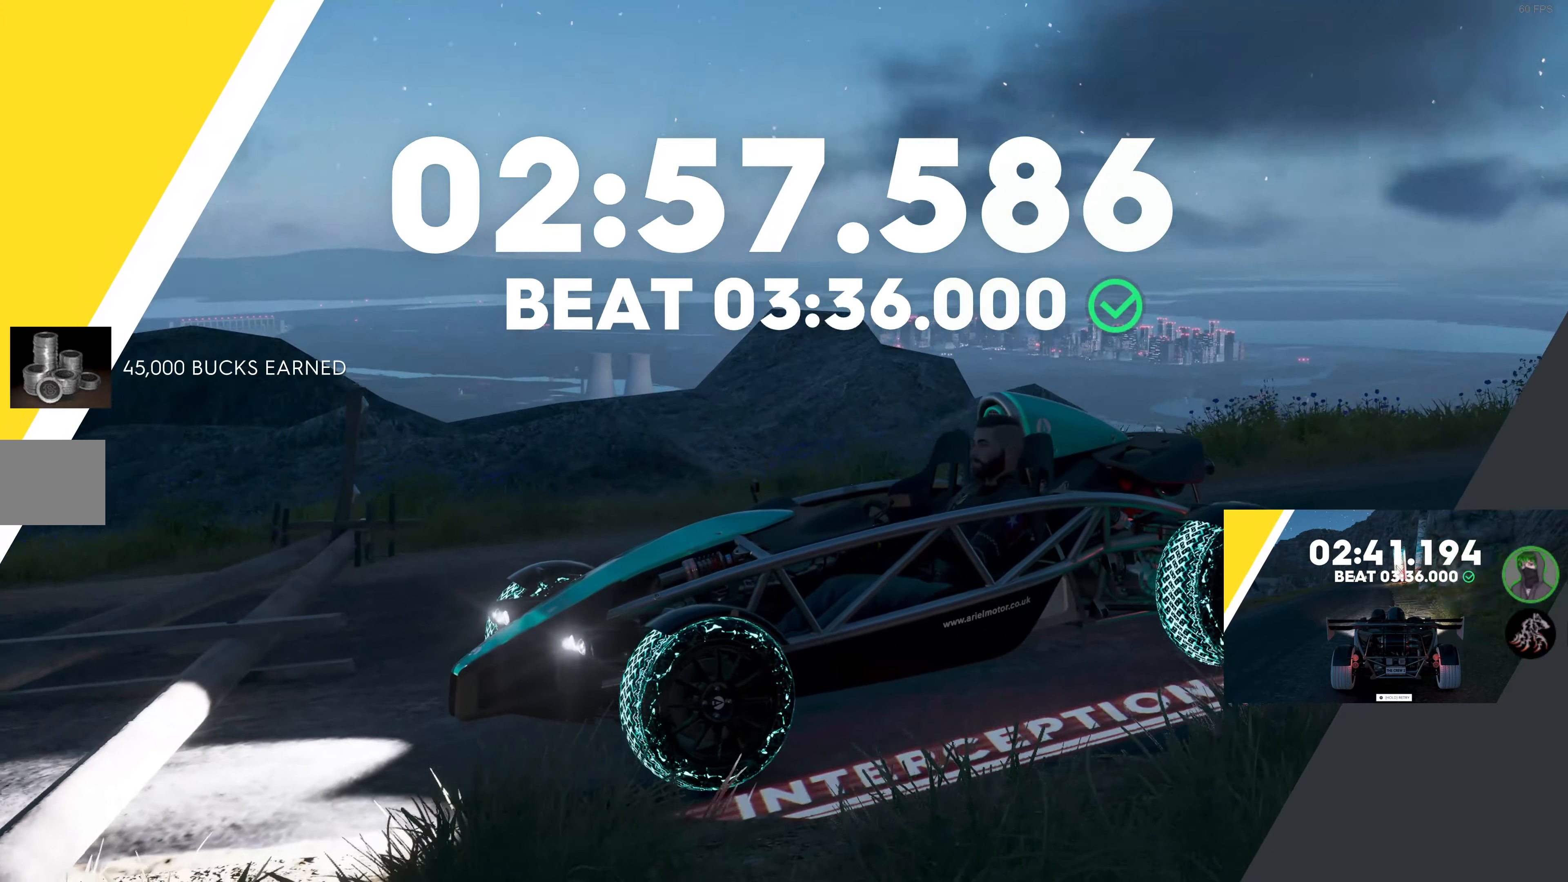
{"buttons": [], "left_stick": "center", "right_stick": "down-right", "events": []}
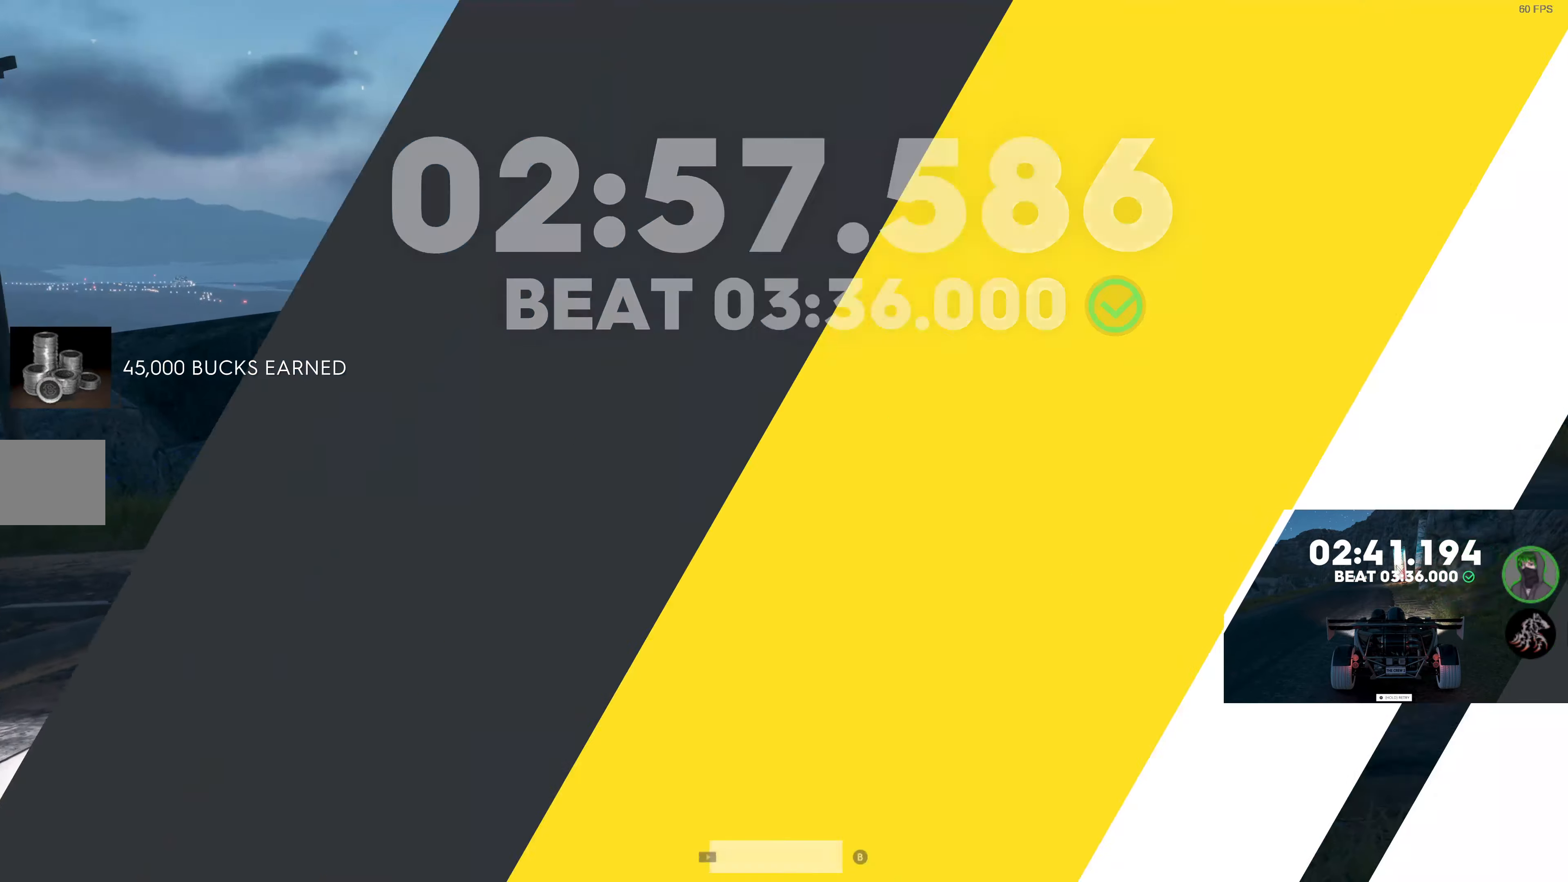
{"buttons": [], "left_stick": "center", "right_stick": "center", "events": [[83, "right_stick", "down"], [433, "right_stick", "center"]]}